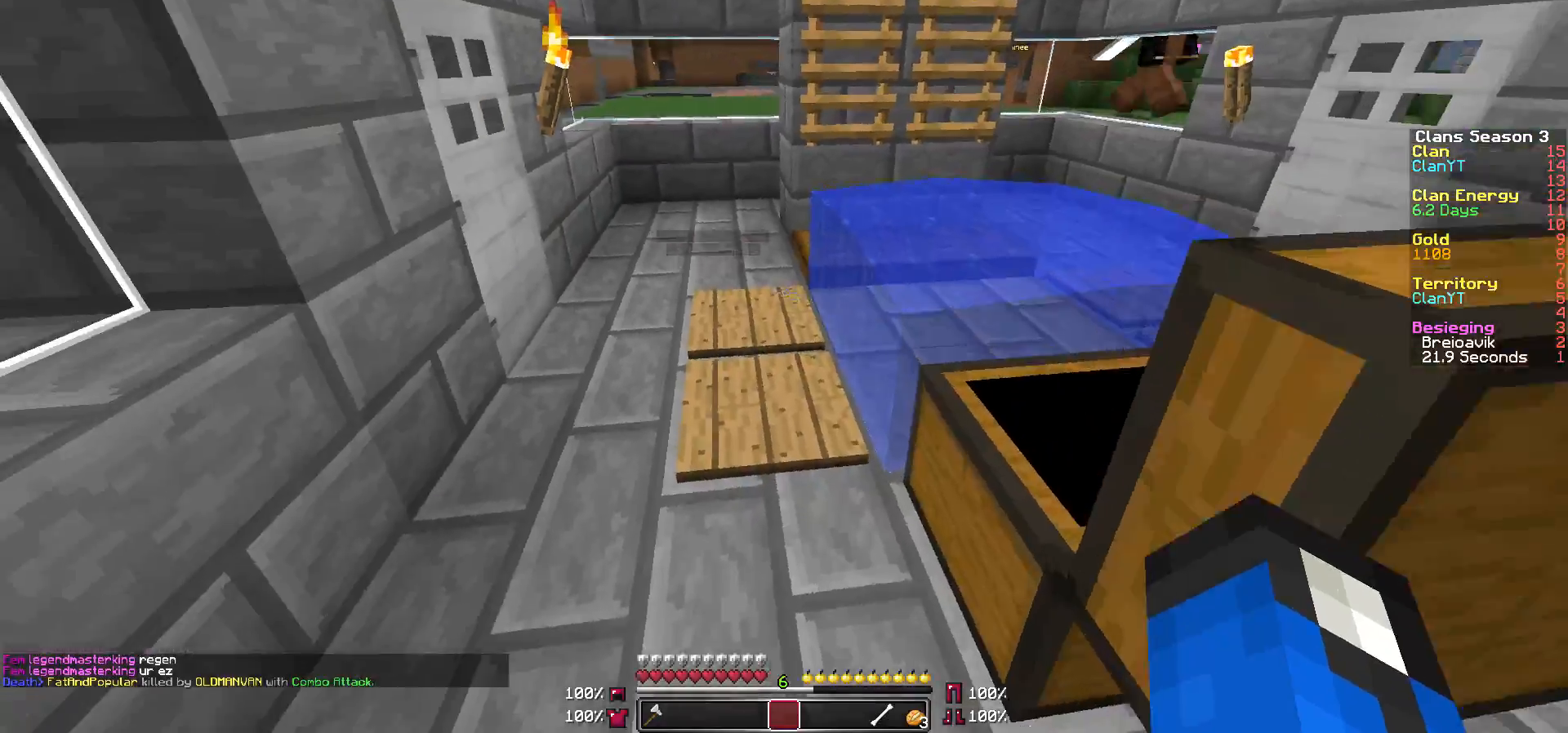
Gameplay with keyboard and mouse; each line is a JSON object with the keys and mouse buttons held at the frame after it. "events" lists presses ("down") and releases ("up") of "a", "d", "s", "w", "mouse_left" and "mouse_right" between this image and that frame as [ms after this image, input, new state], when the widget could be followed in between. "mouse_left", "mouse_right" = the "left", "right" buttons of the "mouse" list. No other keys are recorded. Fast repeated clicks can show as one long hold. Mouse movement is not recorded.
{"keys": ["w"], "mouse": [], "events": [[217, "a", "up"], [333, "d", "down"], [467, "d", "up"]]}
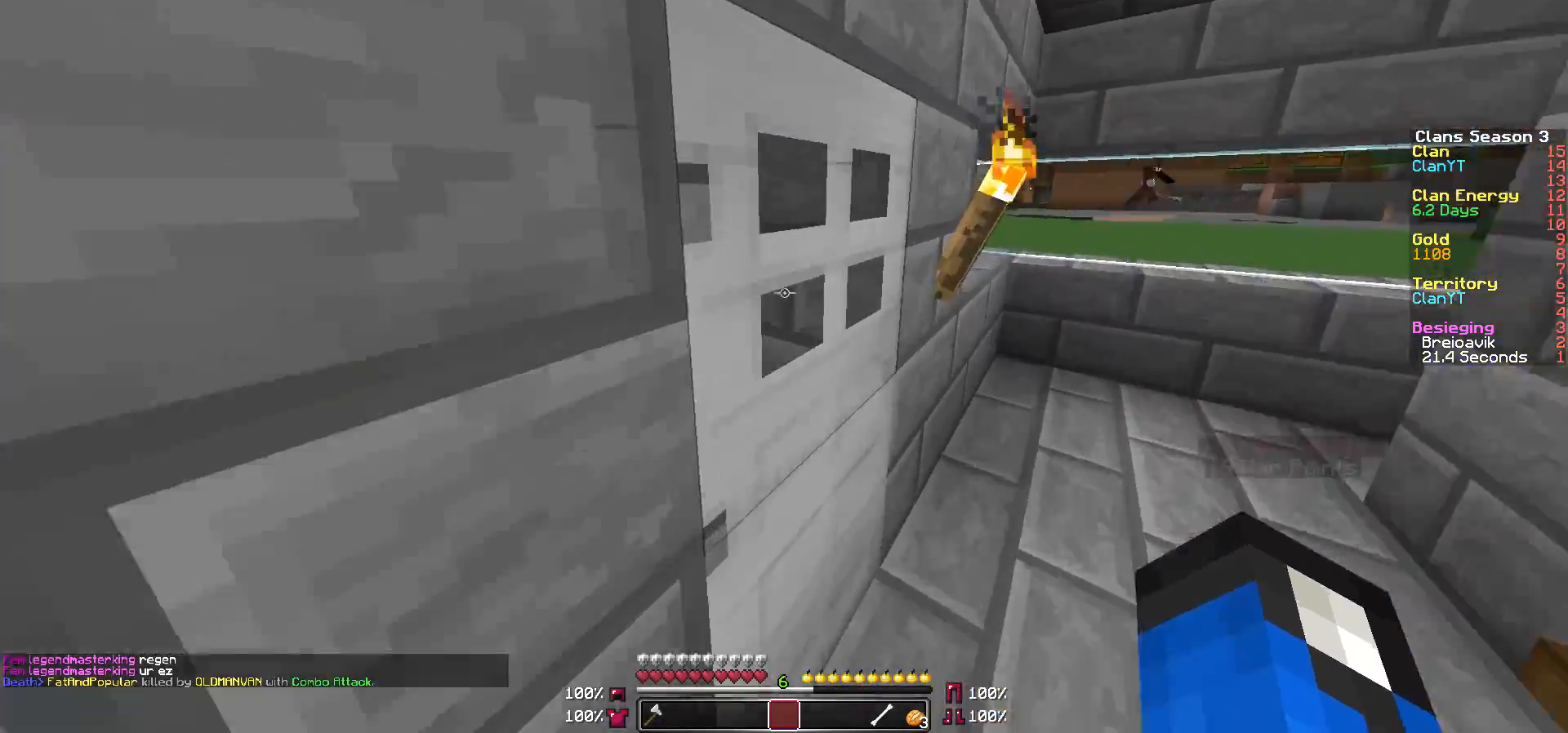
{"keys": ["d", "w"], "mouse": [], "events": [[117, "w", "up"], [217, "d", "down"], [217, "w", "down"], [267, "d", "up"], [267, "w", "up"], [467, "d", "down"], [467, "w", "down"]]}
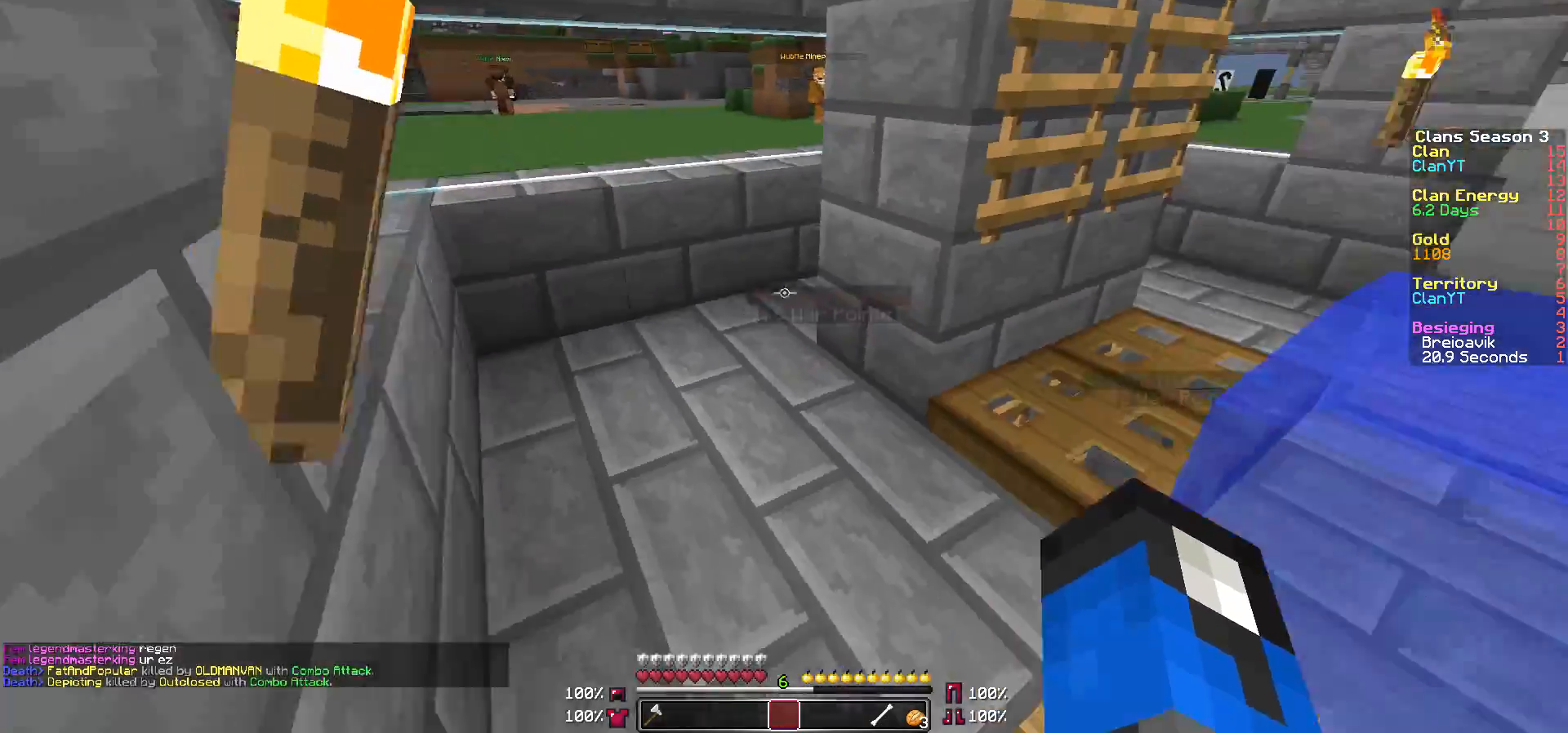
{"keys": ["a", "w"], "mouse": [], "events": [[17, "d", "up"], [217, "a", "down"]]}
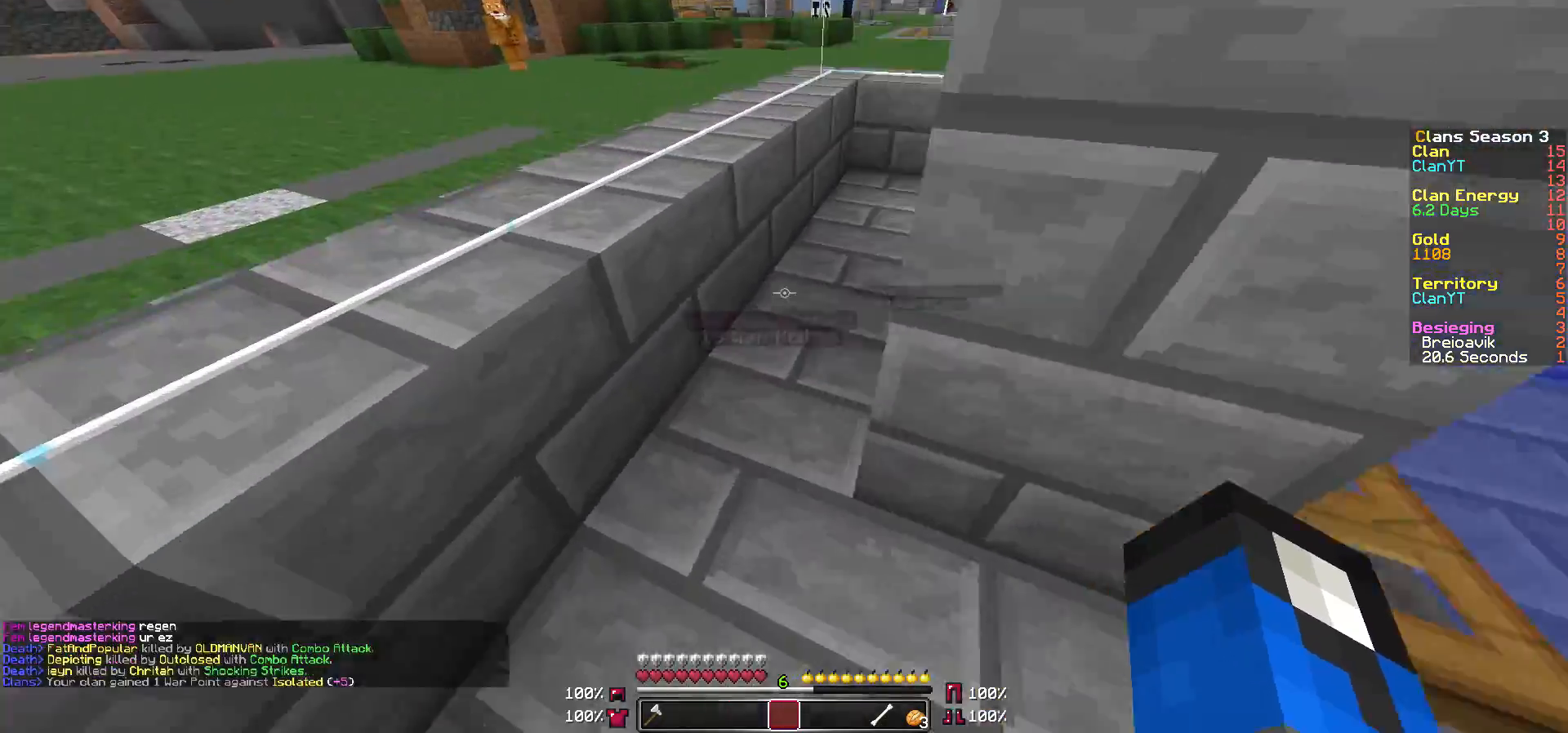
{"keys": ["w"], "mouse": [], "events": [[83, "a", "up"], [267, "w", "up"], [367, "w", "down"]]}
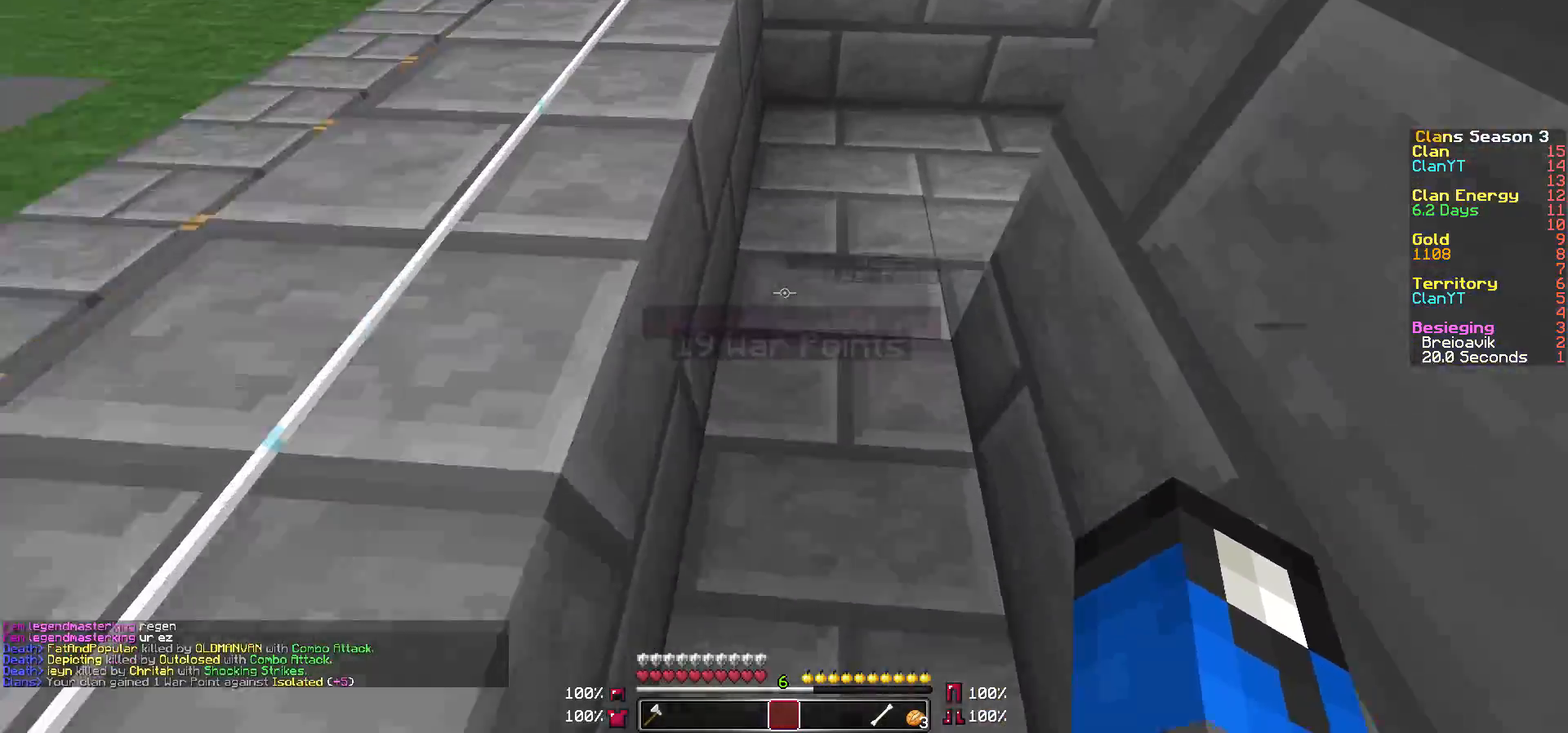
{"keys": [], "mouse": [], "events": [[67, "w", "up"], [217, "w", "down"], [267, "w", "up"]]}
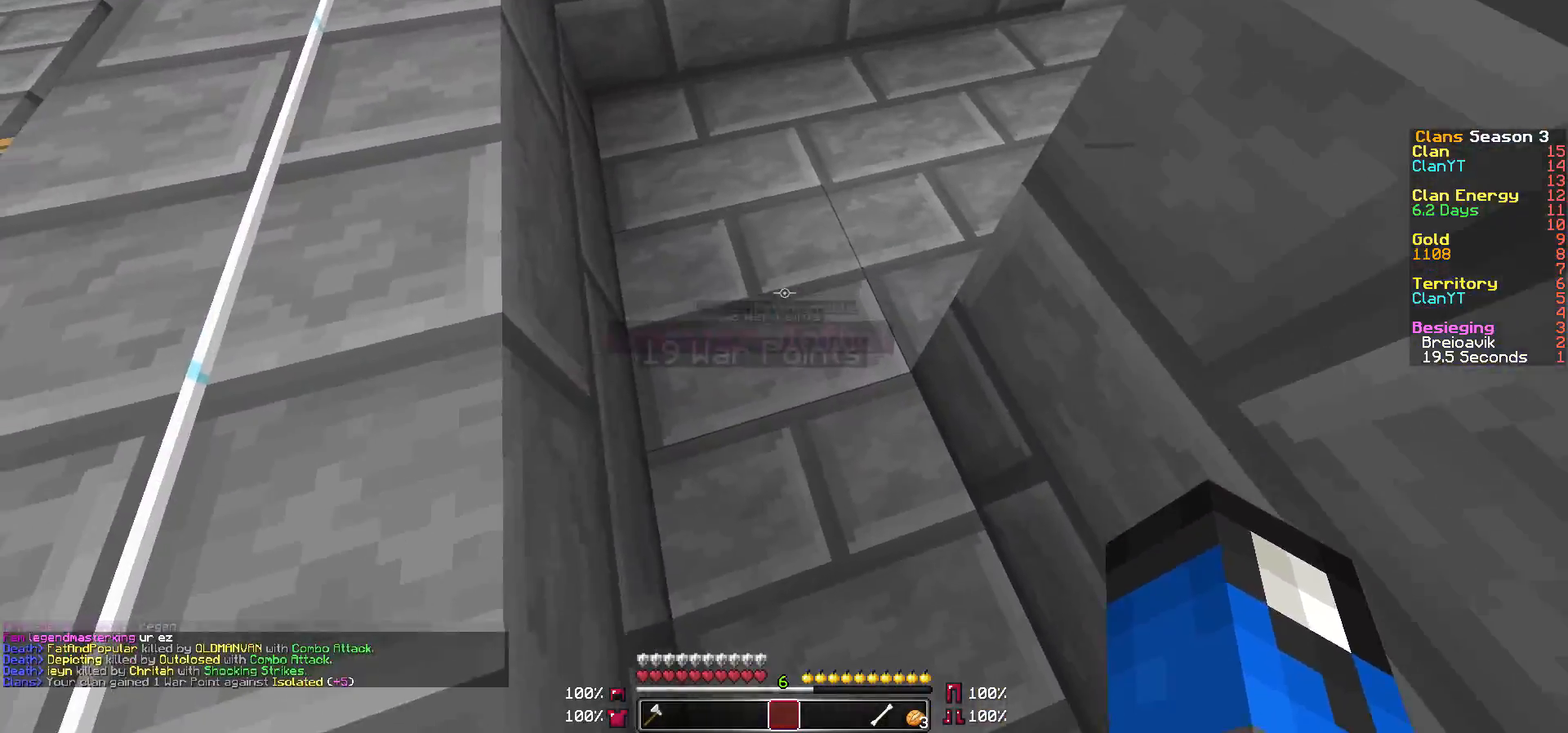
{"keys": ["a", "w"], "mouse": [], "events": [[267, "w", "down"], [467, "a", "down"]]}
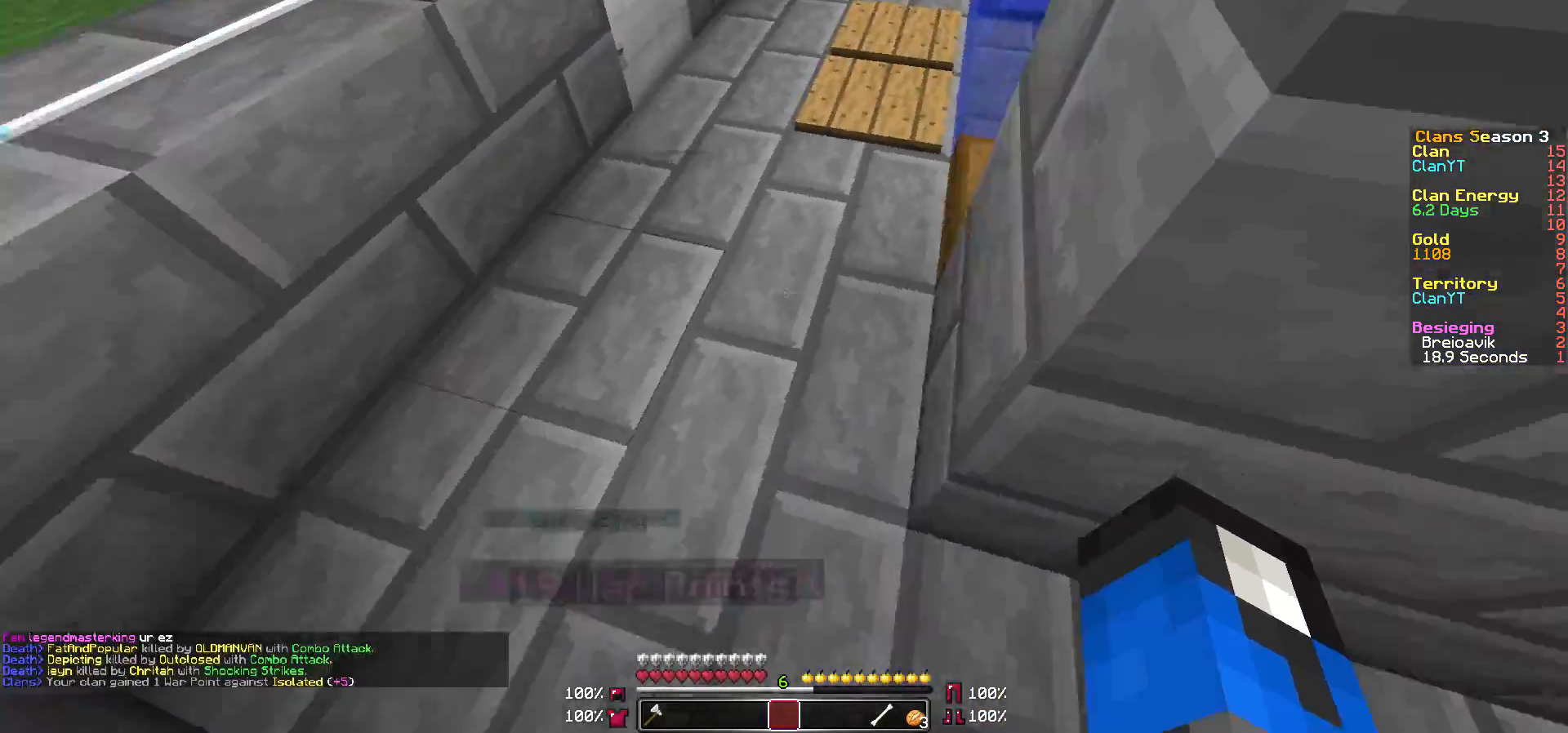
{"keys": ["w"], "mouse": ["right"], "events": [[117, "a", "up"], [500, "mouse_right", "down"]]}
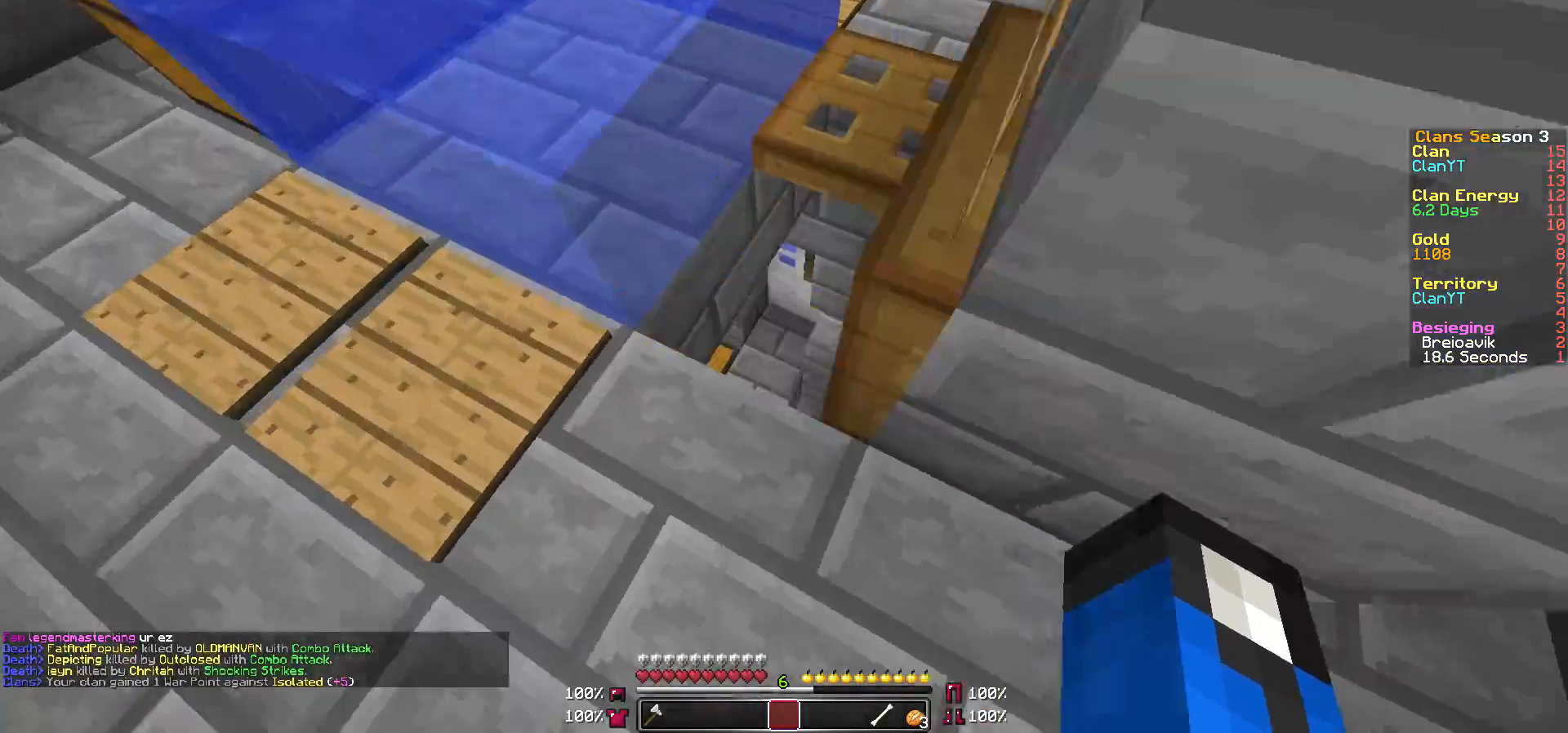
{"keys": [], "mouse": [], "events": [[17, "d", "down"], [67, "d", "up"], [67, "mouse_right", "up"], [217, "w", "up"], [367, "a", "down"], [467, "a", "up"]]}
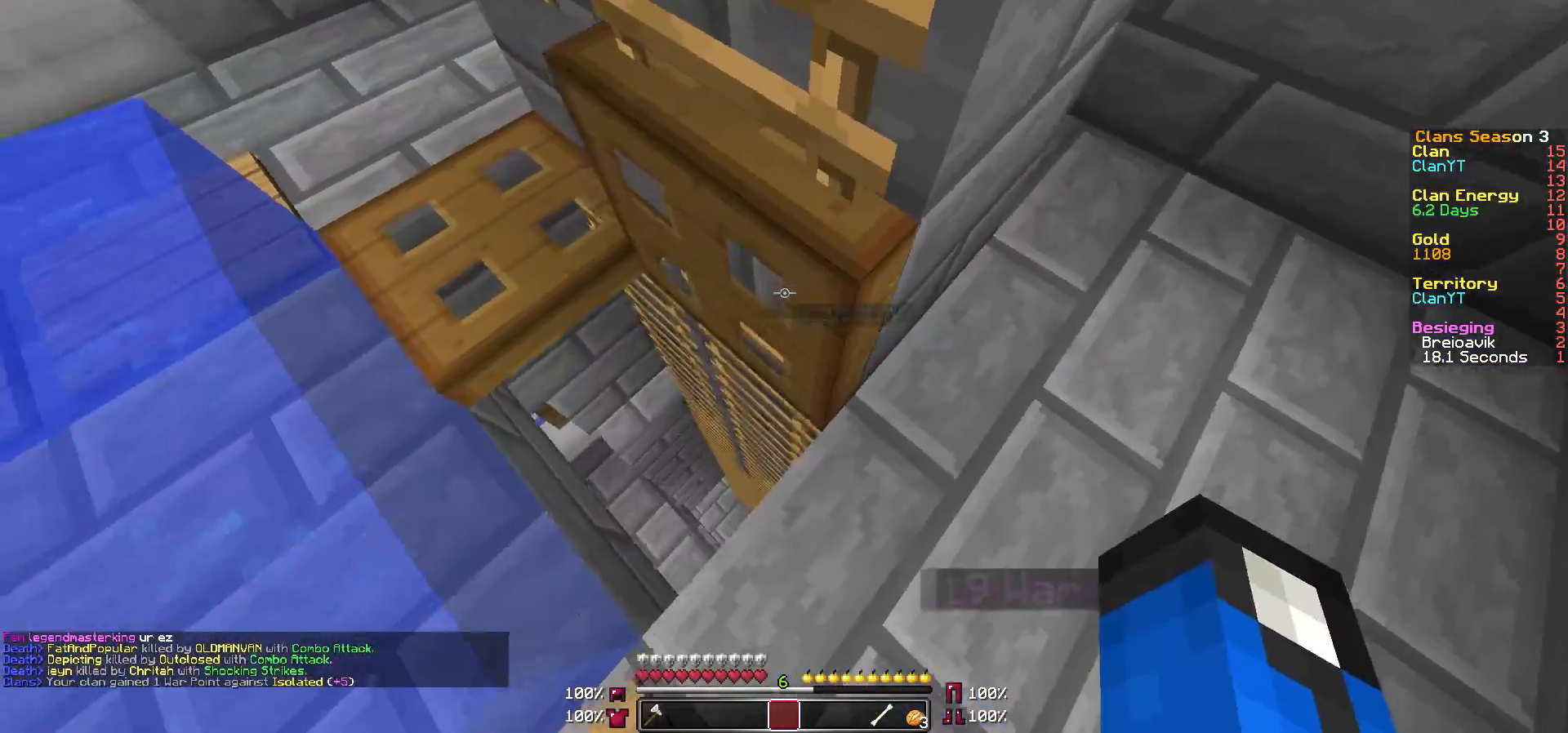
{"keys": ["d", "w"], "mouse": [], "events": [[67, "w", "down"], [217, "d", "down"]]}
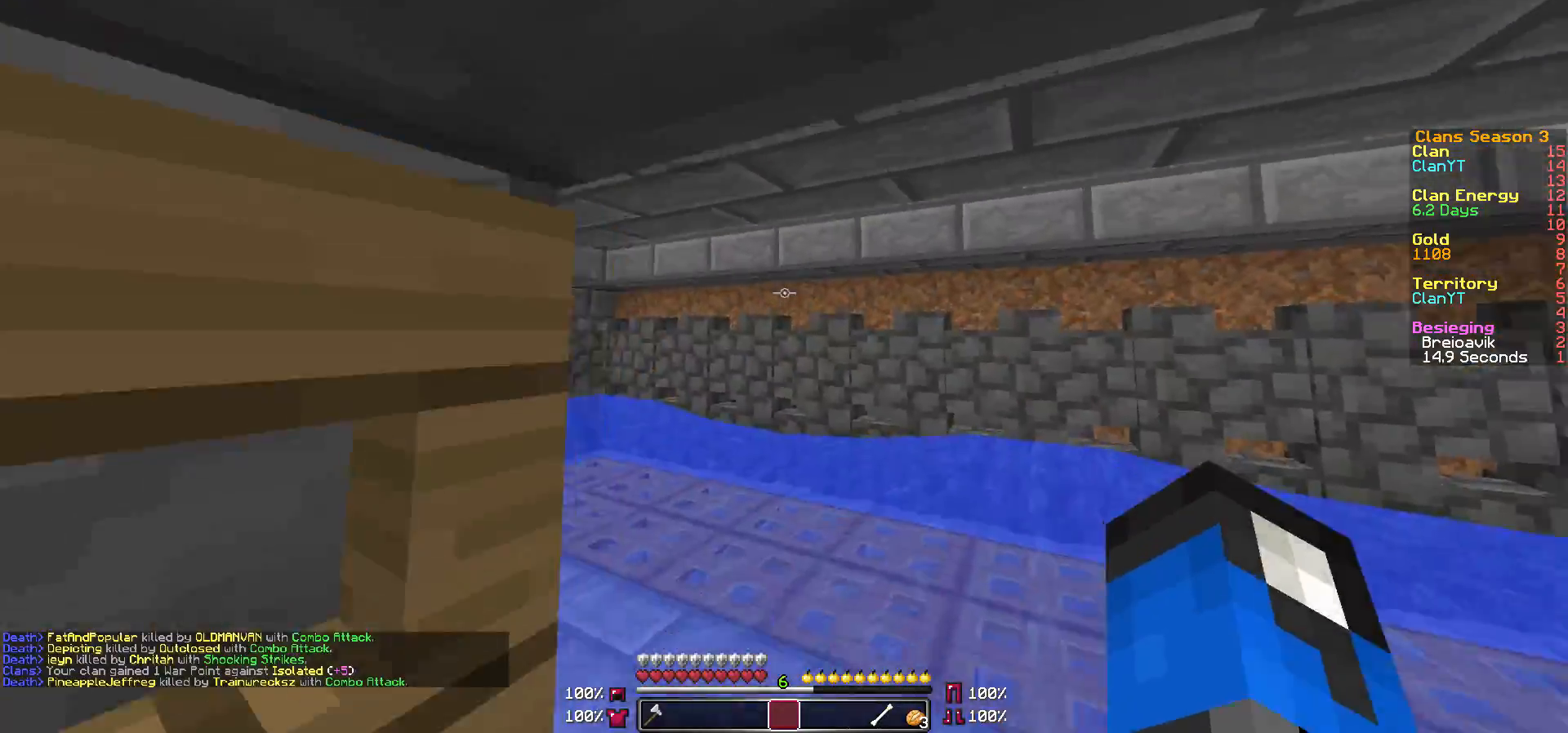
{"keys": ["d", "w"], "mouse": [], "events": []}
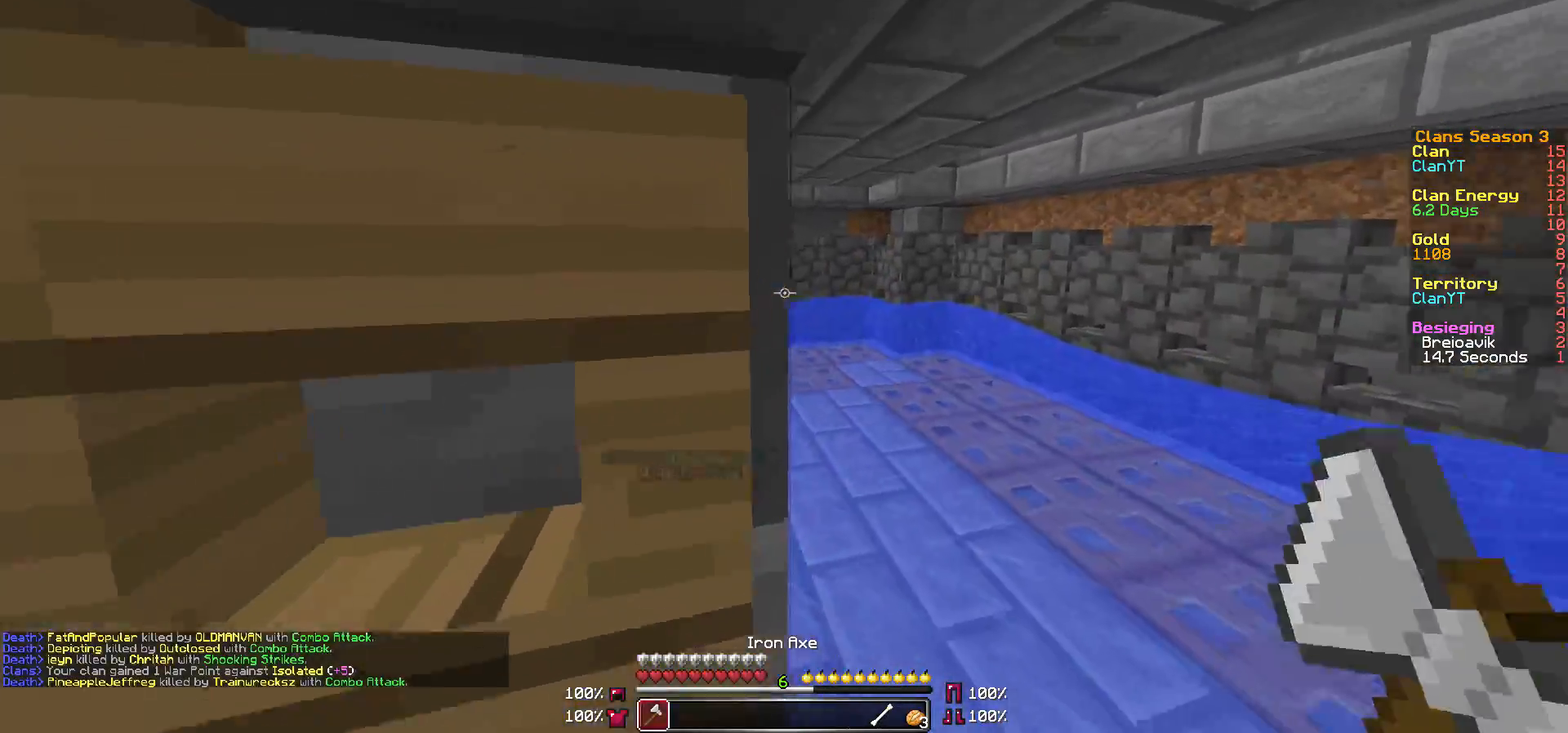
{"keys": ["d", "w"], "mouse": [], "events": []}
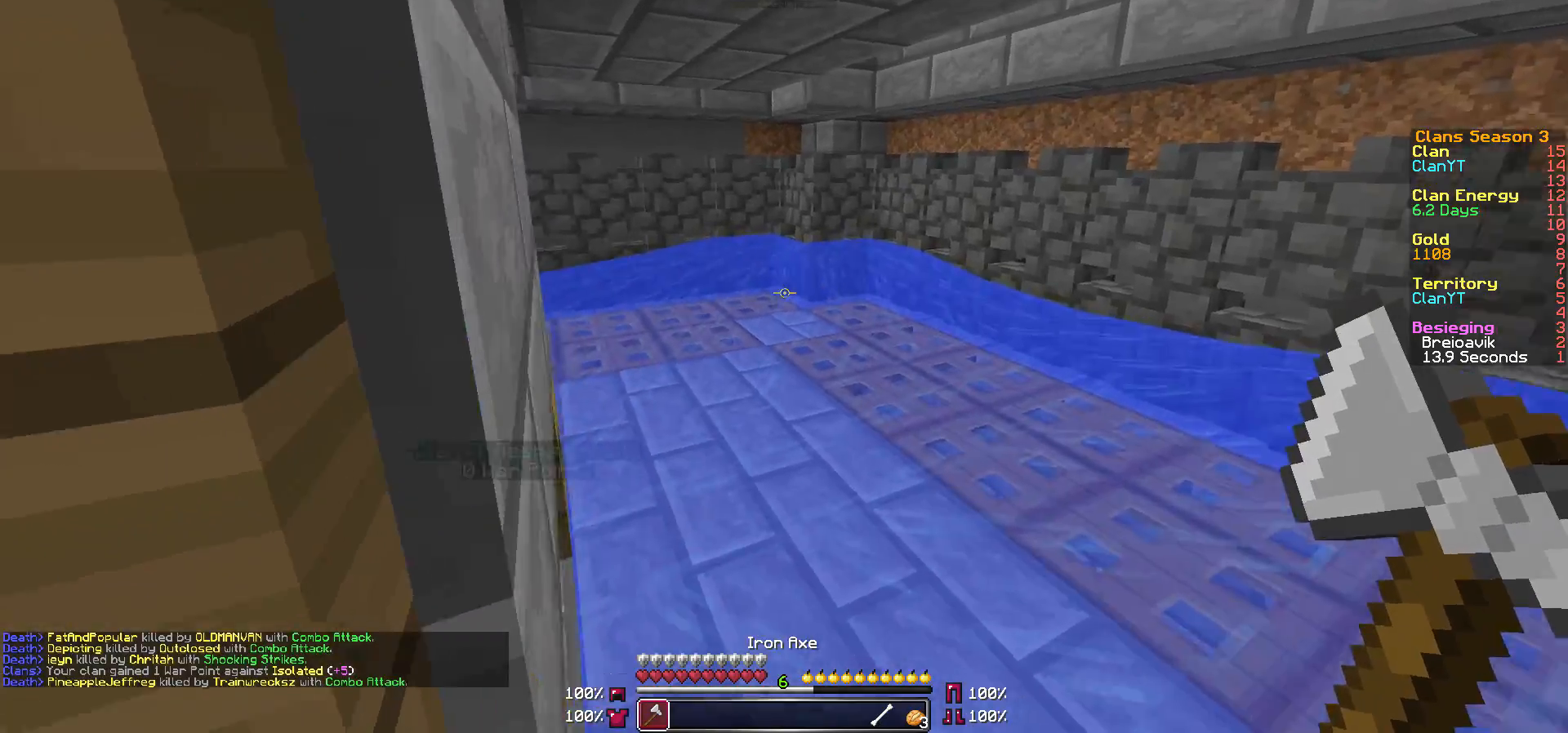
{"keys": ["d", "w"], "mouse": [], "events": []}
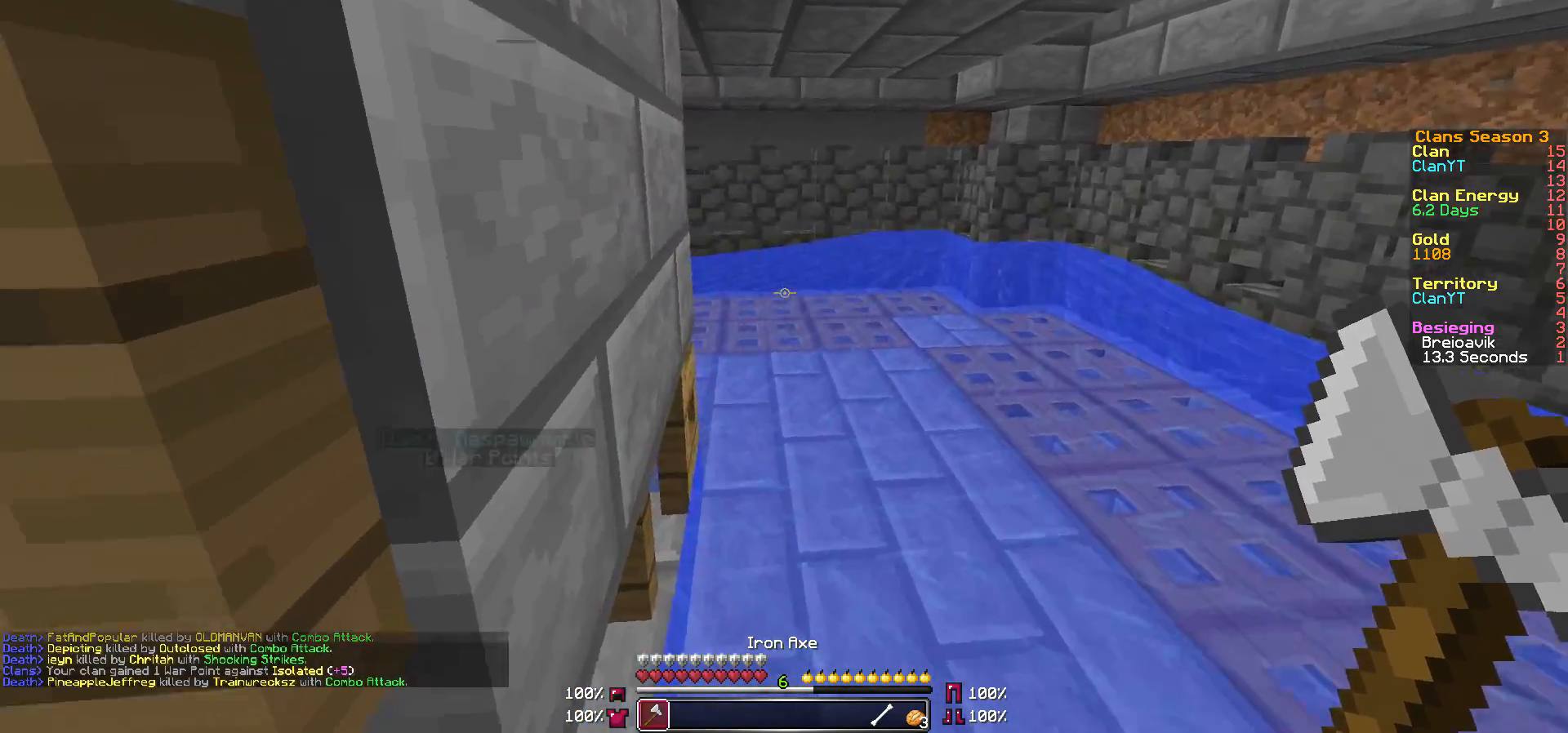
{"keys": ["d", "w"], "mouse": [], "events": []}
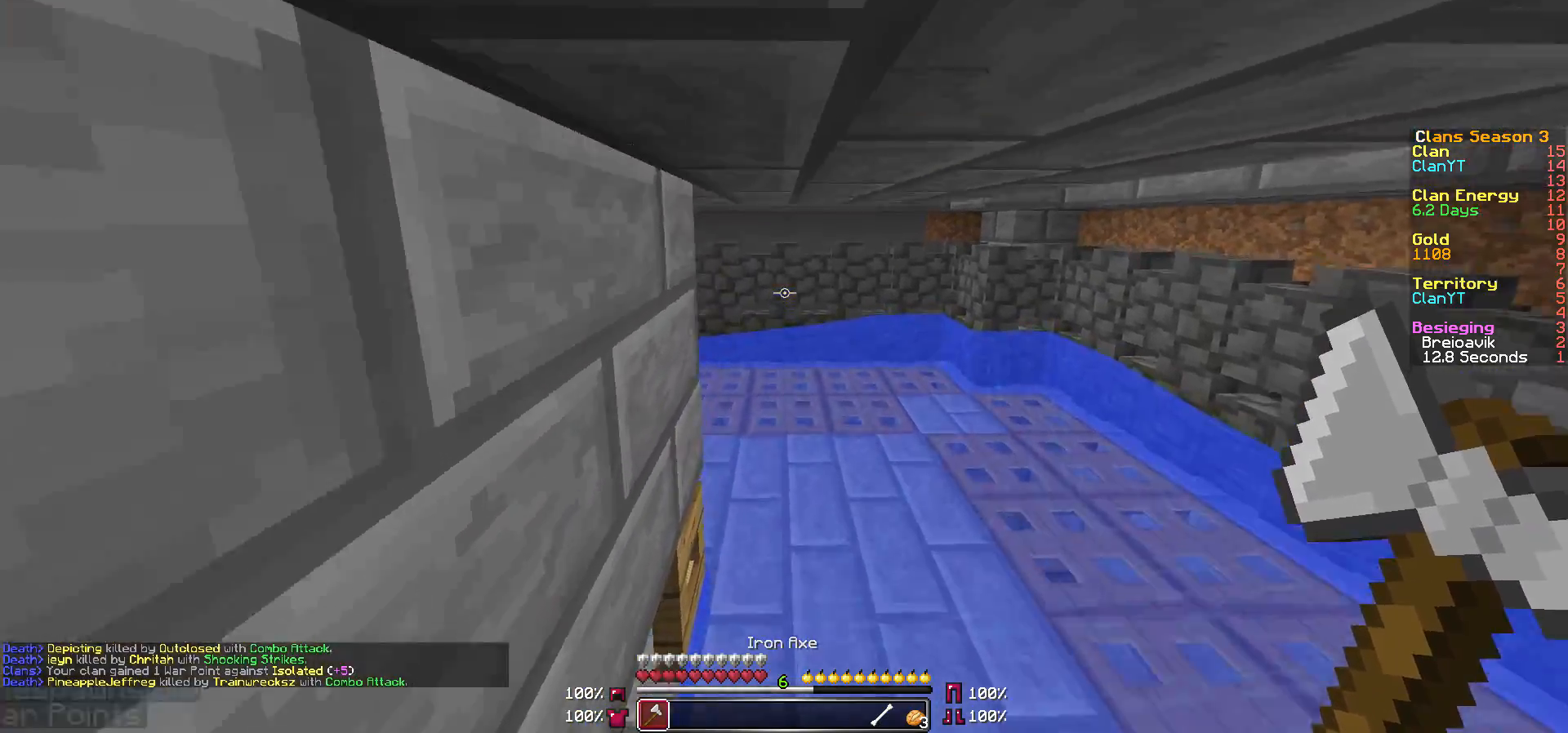
{"keys": ["d", "w"], "mouse": [], "events": []}
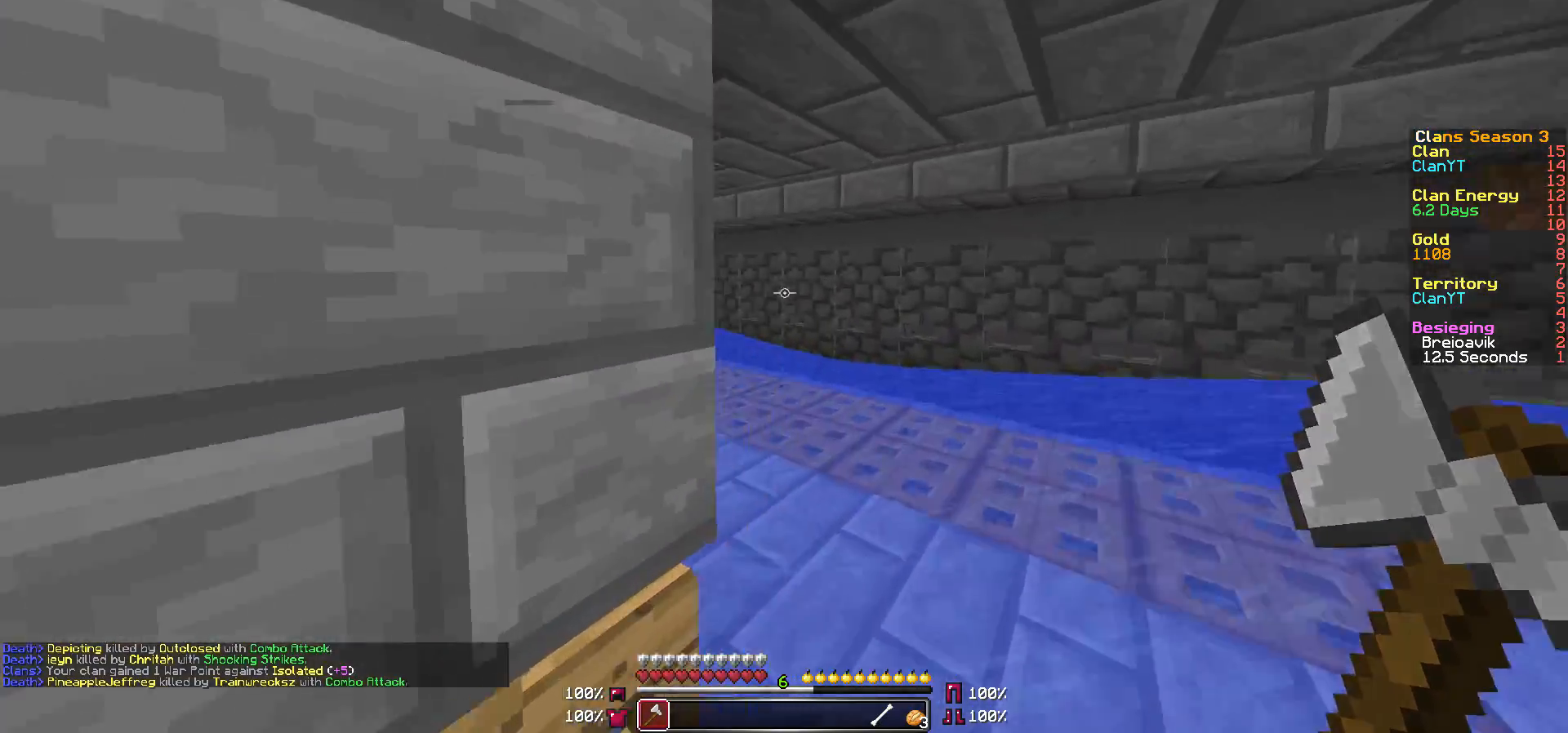
{"keys": ["w"], "mouse": ["left"], "events": [[317, "mouse_left", "down"], [417, "mouse_left", "up"], [467, "d", "up"], [467, "mouse_left", "down"]]}
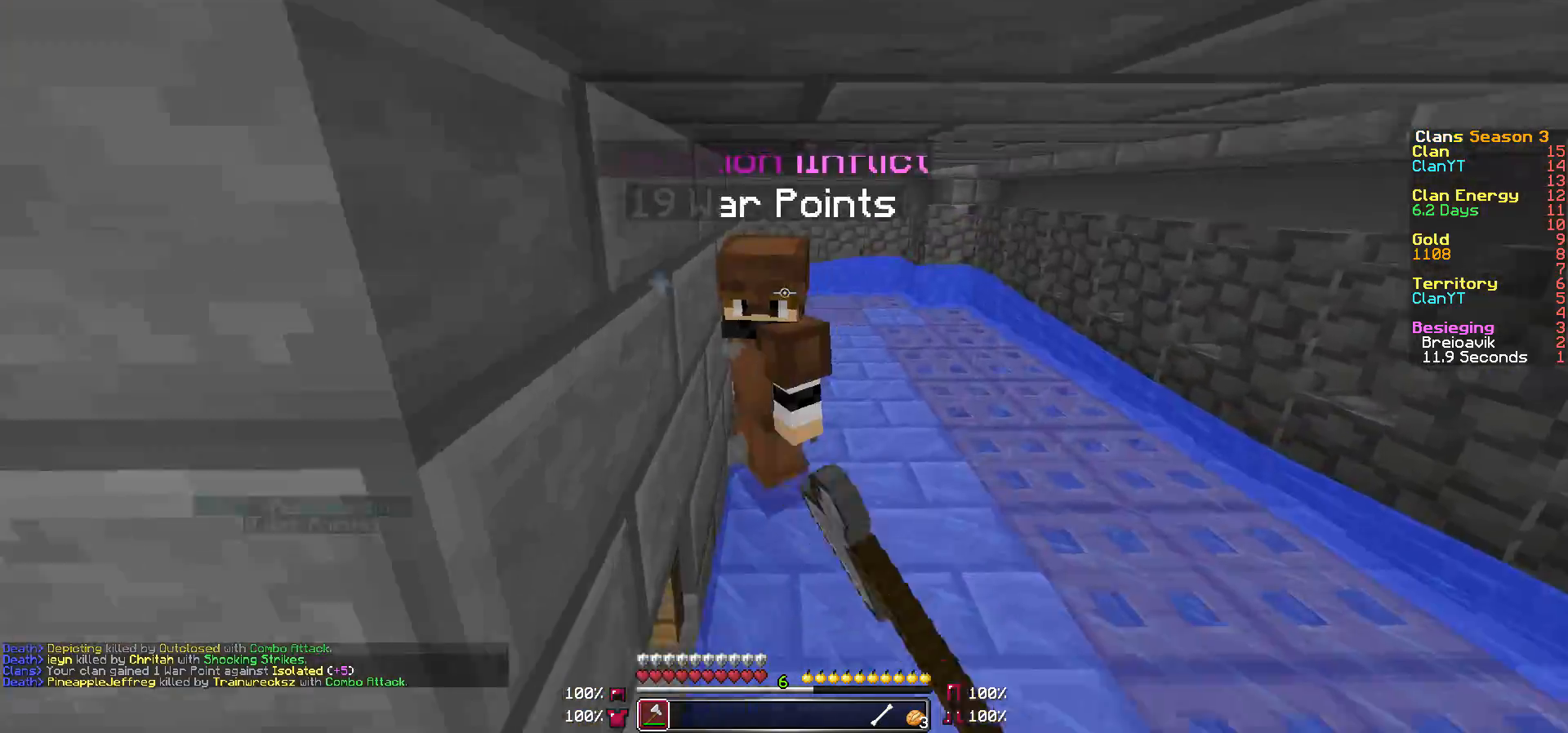
{"keys": ["w"], "mouse": ["left"], "events": [[67, "mouse_left", "up"], [167, "mouse_left", "down"], [267, "mouse_left", "up"], [317, "mouse_left", "down"], [417, "mouse_left", "up"], [467, "mouse_left", "down"]]}
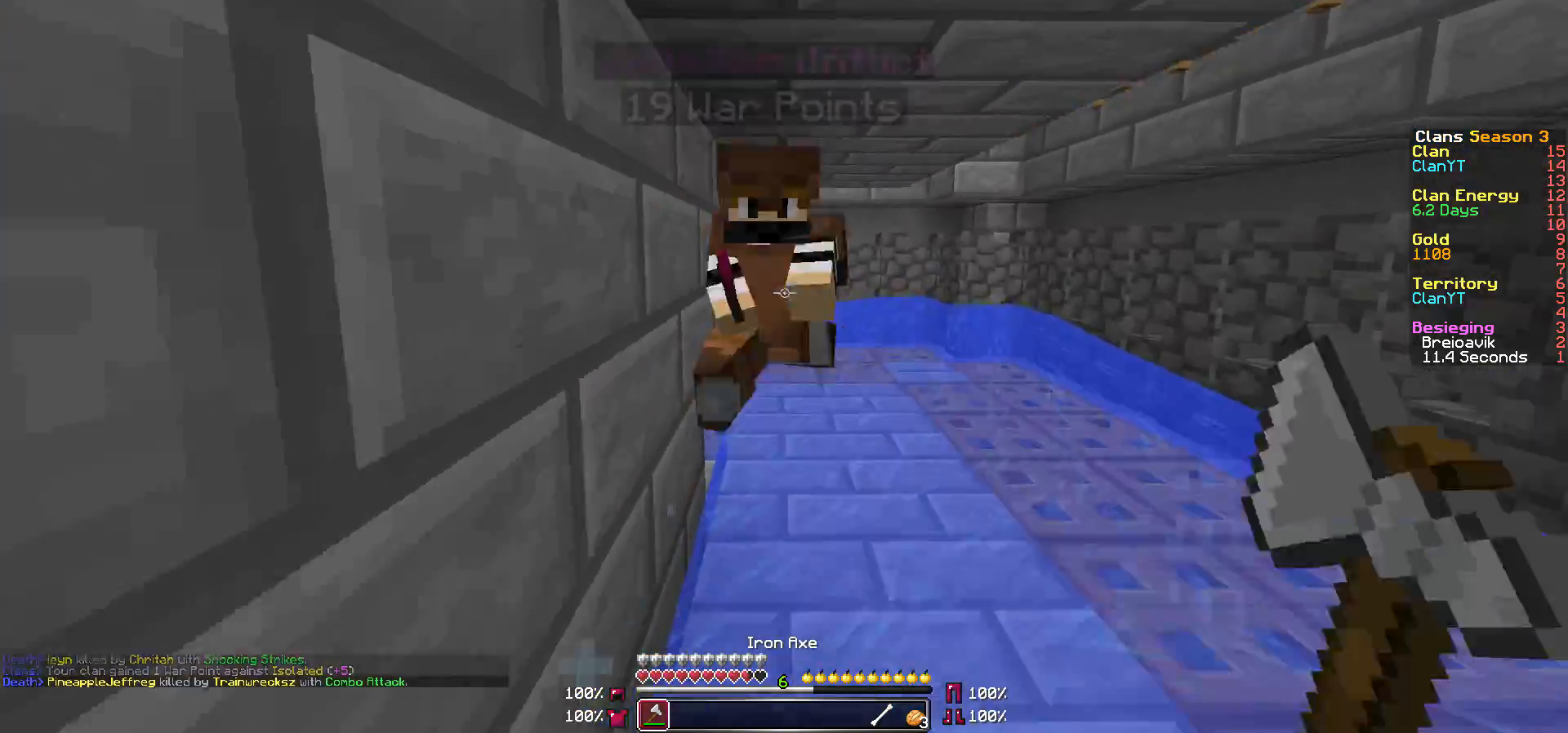
{"keys": ["w"], "mouse": ["left"], "events": [[67, "mouse_left", "up"], [117, "mouse_left", "down"], [217, "mouse_left", "up"], [267, "mouse_left", "down"], [367, "mouse_left", "up"], [417, "mouse_left", "down"]]}
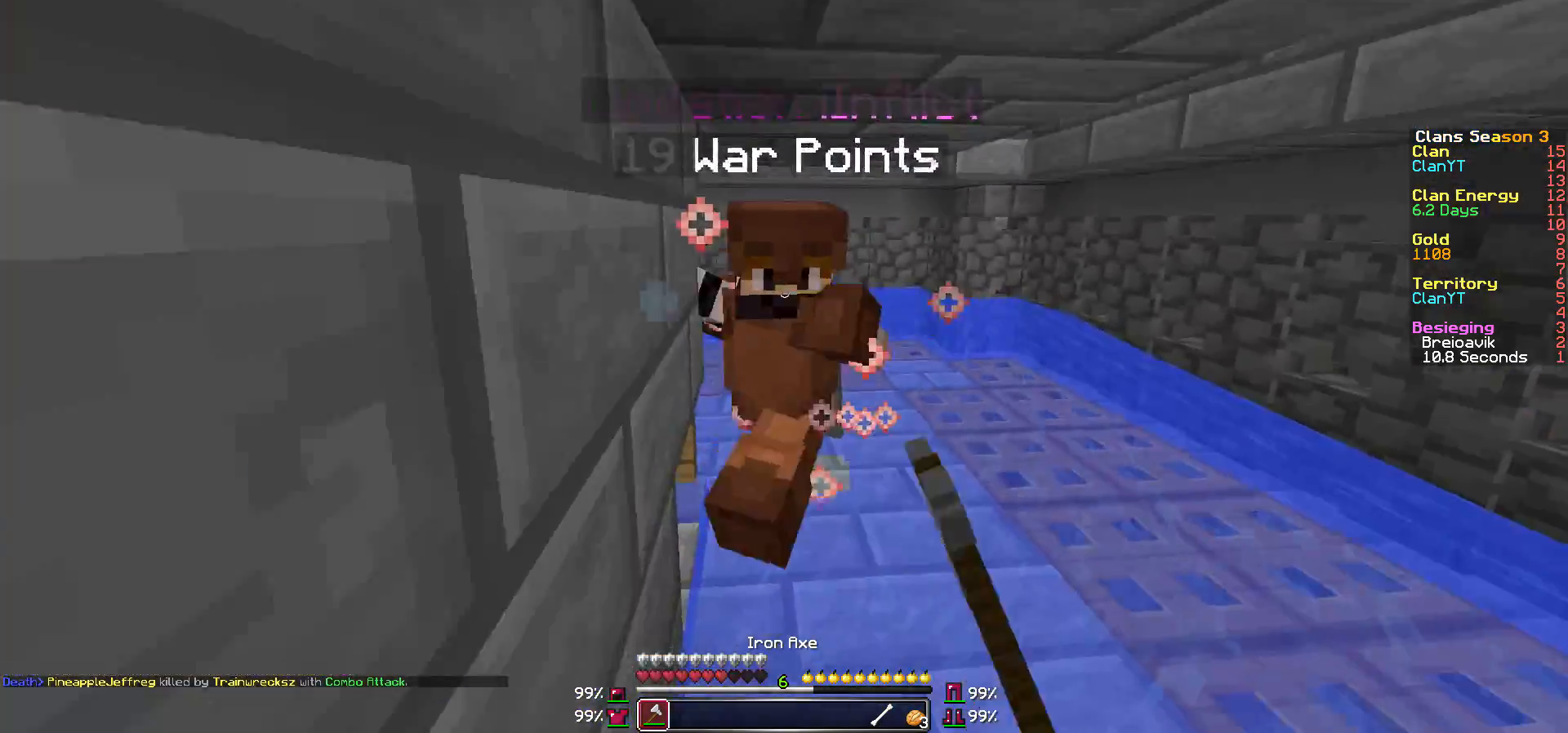
{"keys": ["a", "w"], "mouse": ["left"], "events": [[33, "mouse_left", "up"], [67, "mouse_left", "down"], [167, "mouse_left", "up"], [217, "mouse_left", "down"], [317, "a", "down"], [317, "mouse_left", "up"], [417, "mouse_left", "down"]]}
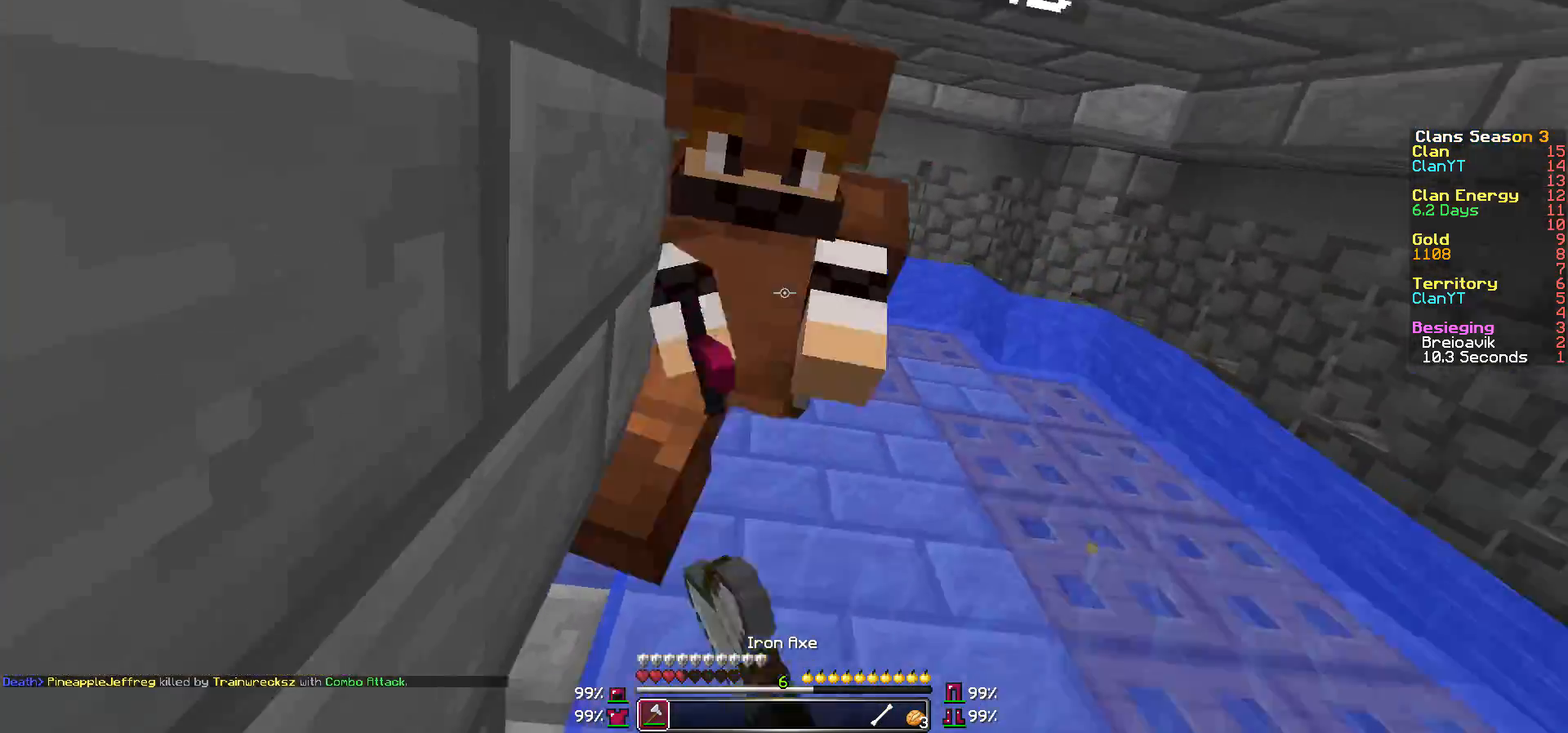
{"keys": ["a", "w"], "mouse": [], "events": [[17, "mouse_left", "up"], [67, "mouse_left", "down"], [167, "mouse_left", "up"], [217, "mouse_left", "down"], [317, "mouse_left", "up"], [367, "mouse_left", "down"], [467, "mouse_left", "up"]]}
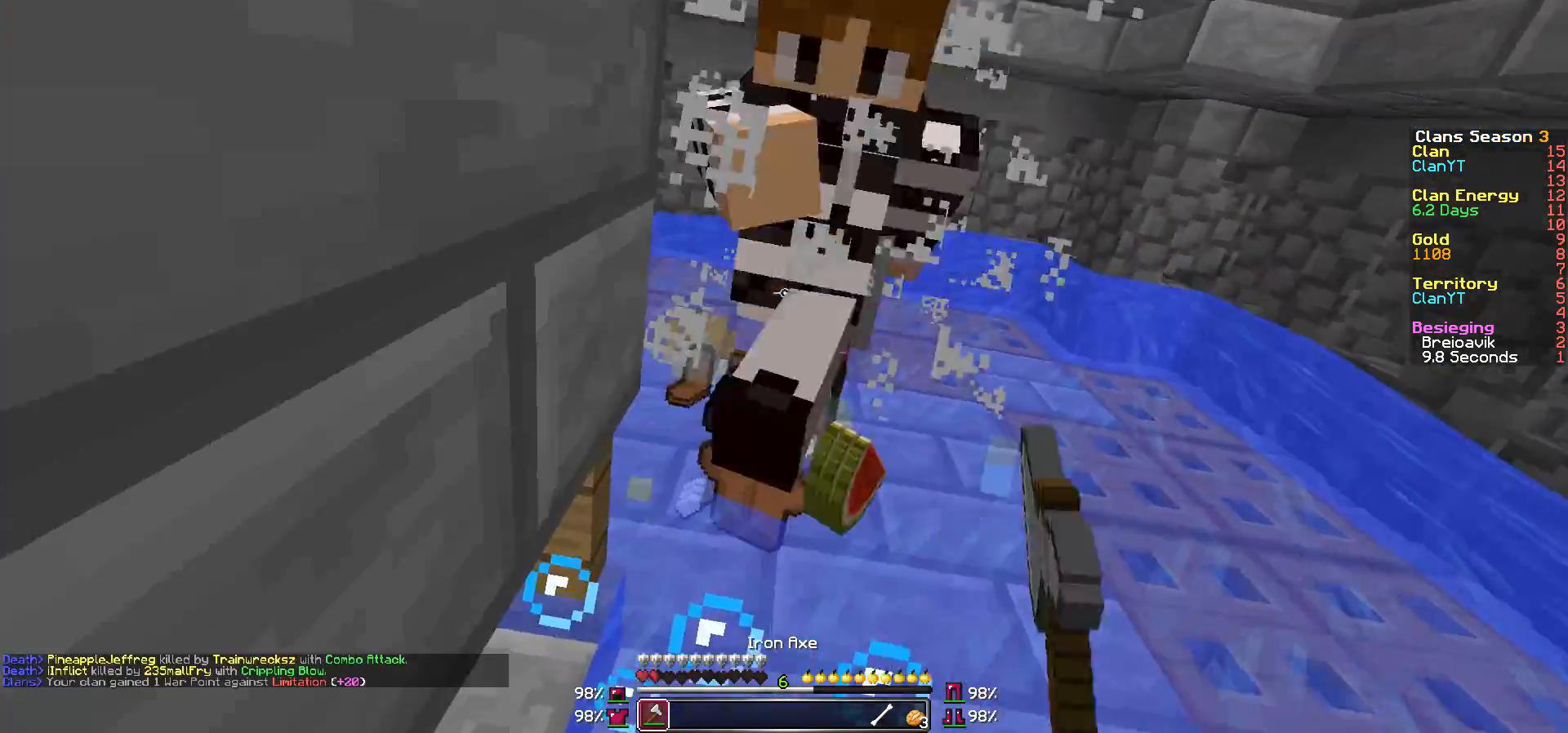
{"keys": ["a", "w"], "mouse": ["left"], "events": [[67, "mouse_left", "down"], [167, "mouse_left", "up"], [217, "mouse_left", "down"], [317, "mouse_left", "up"], [367, "mouse_left", "down"]]}
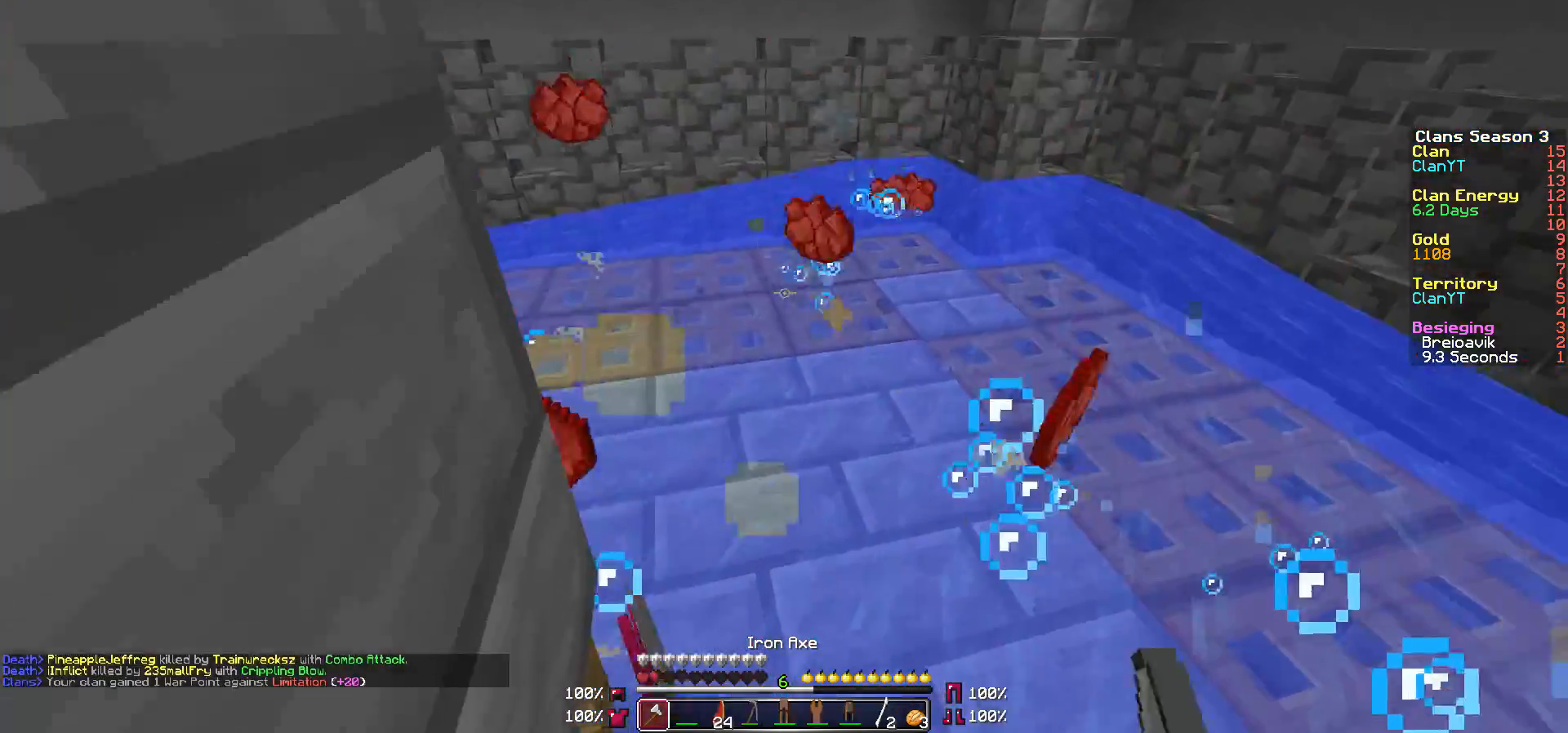
{"keys": ["d", "w"], "mouse": [], "events": [[17, "mouse_left", "up"], [67, "a", "up"], [267, "d", "down"]]}
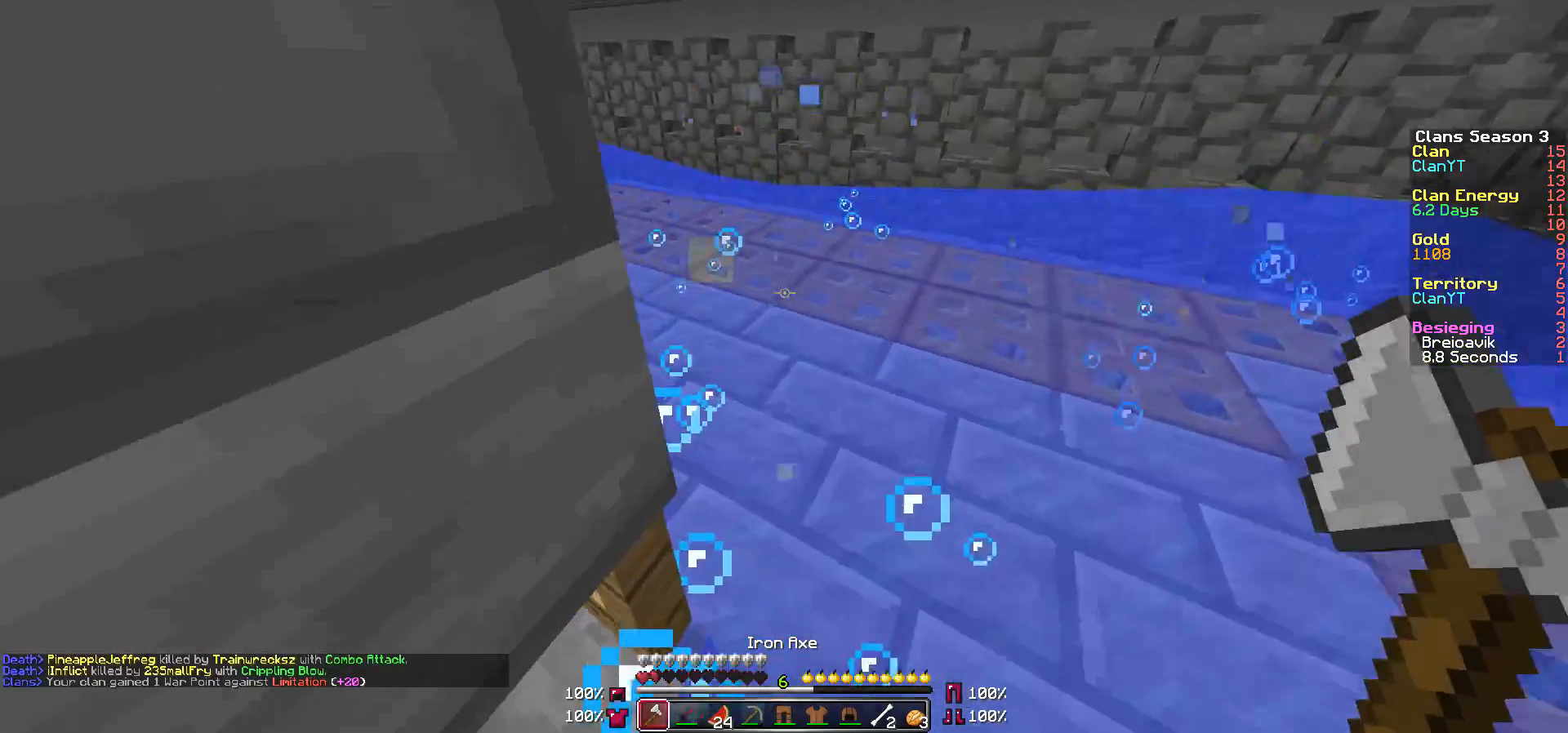
{"keys": ["d", "w"], "mouse": [], "events": []}
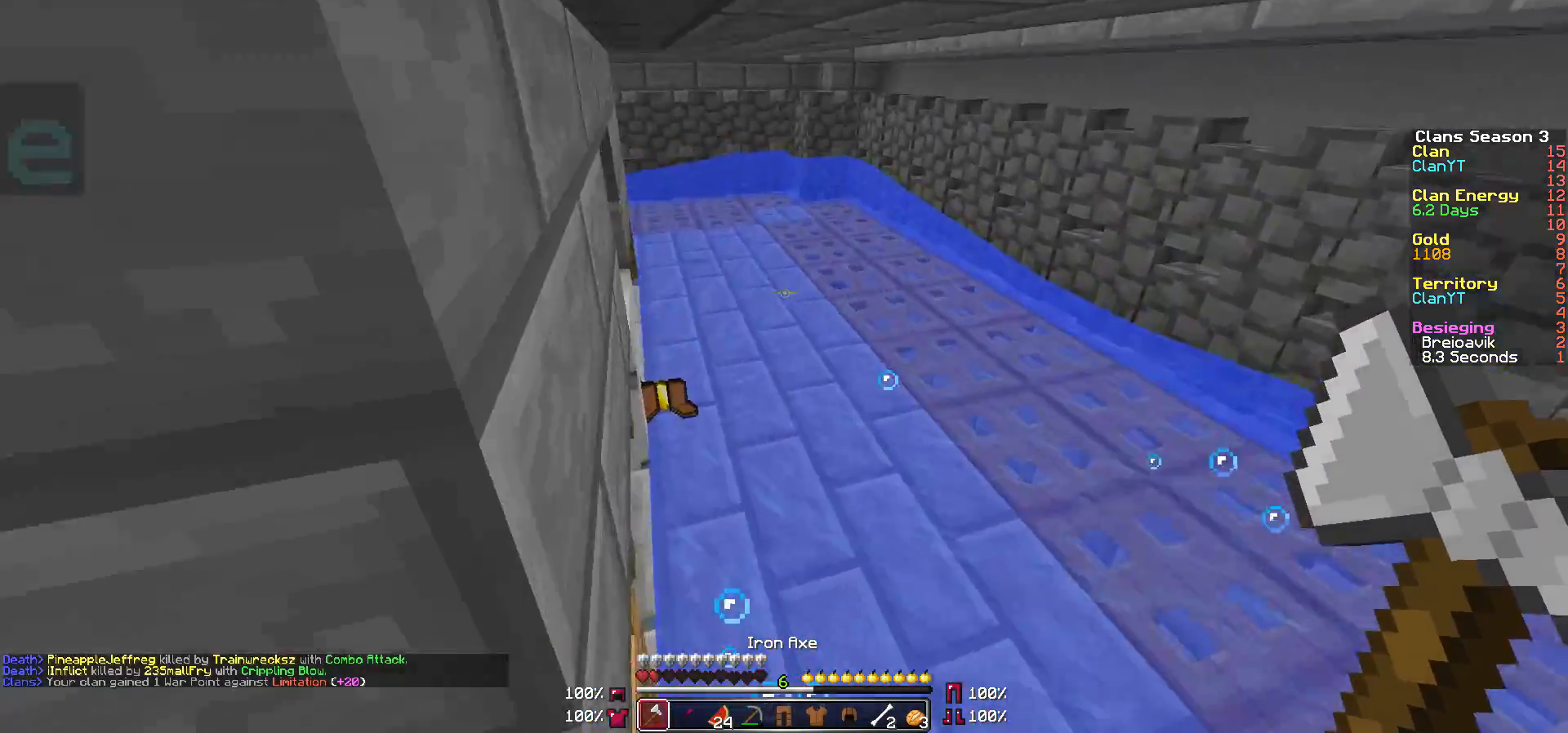
{"keys": ["w"], "mouse": [], "events": [[317, "d", "up"]]}
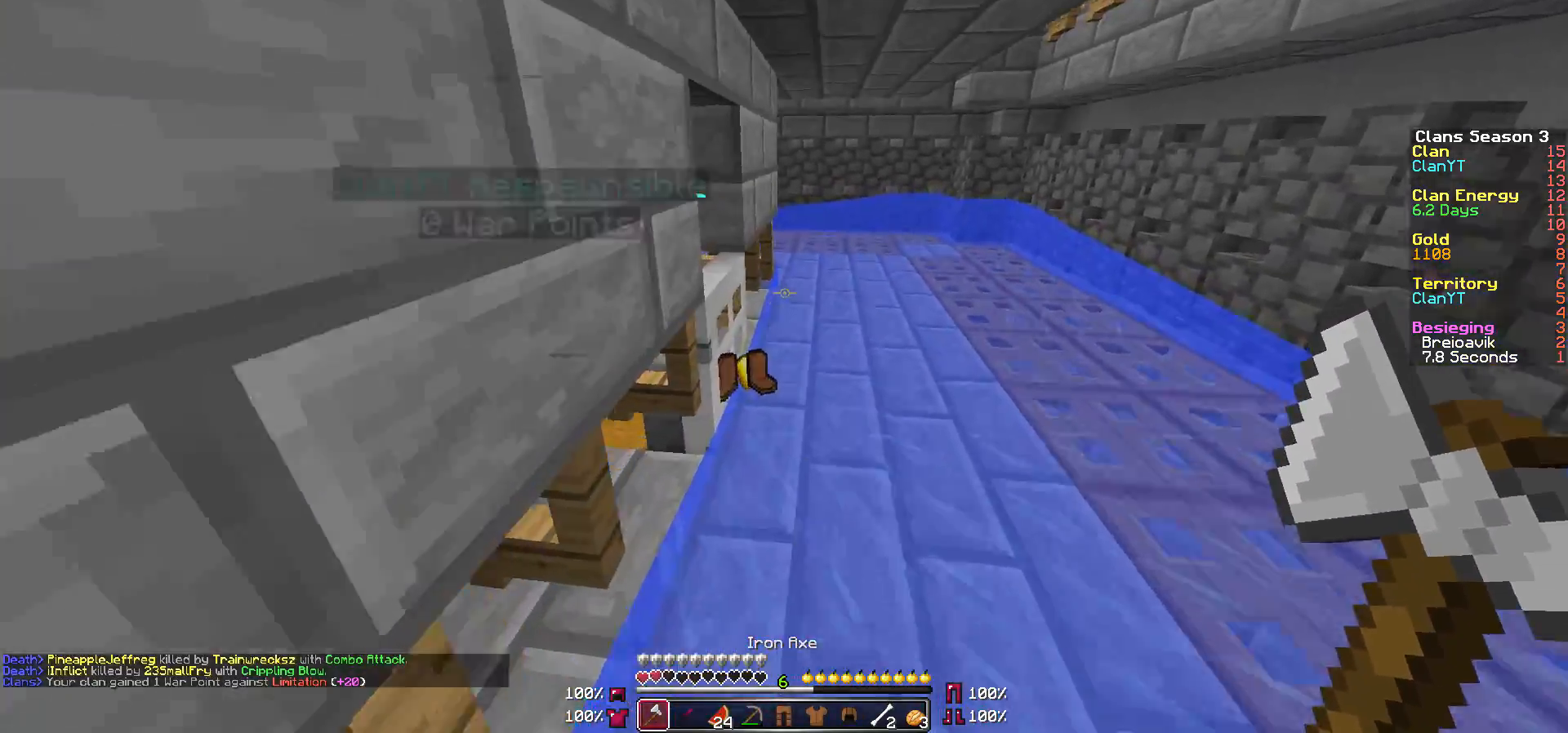
{"keys": ["d", "w"], "mouse": [], "events": [[317, "d", "down"]]}
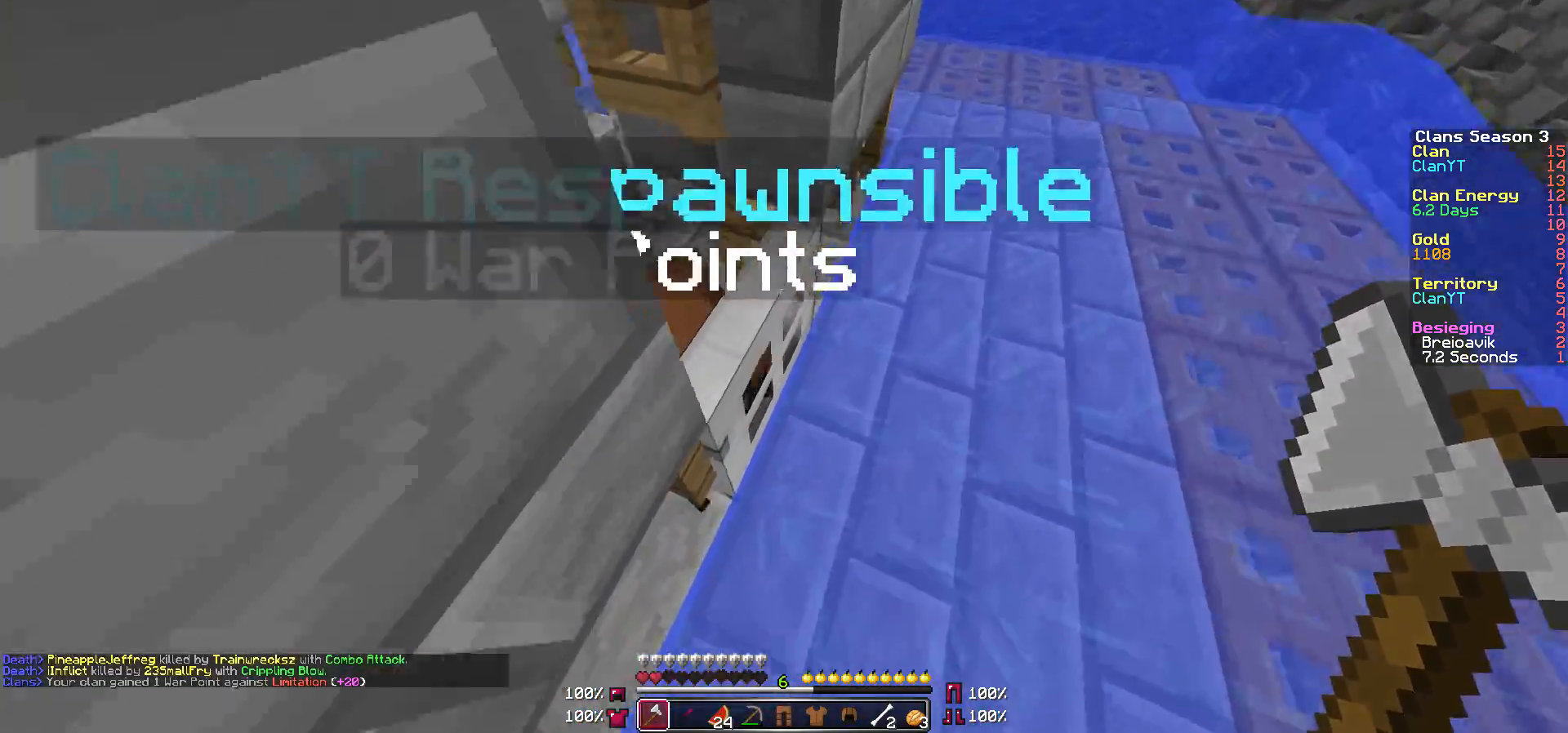
{"keys": ["a", "w"], "mouse": ["right"], "events": [[117, "mouse_right", "down"], [217, "mouse_right", "up"], [267, "d", "up"], [417, "a", "down"], [483, "mouse_right", "down"]]}
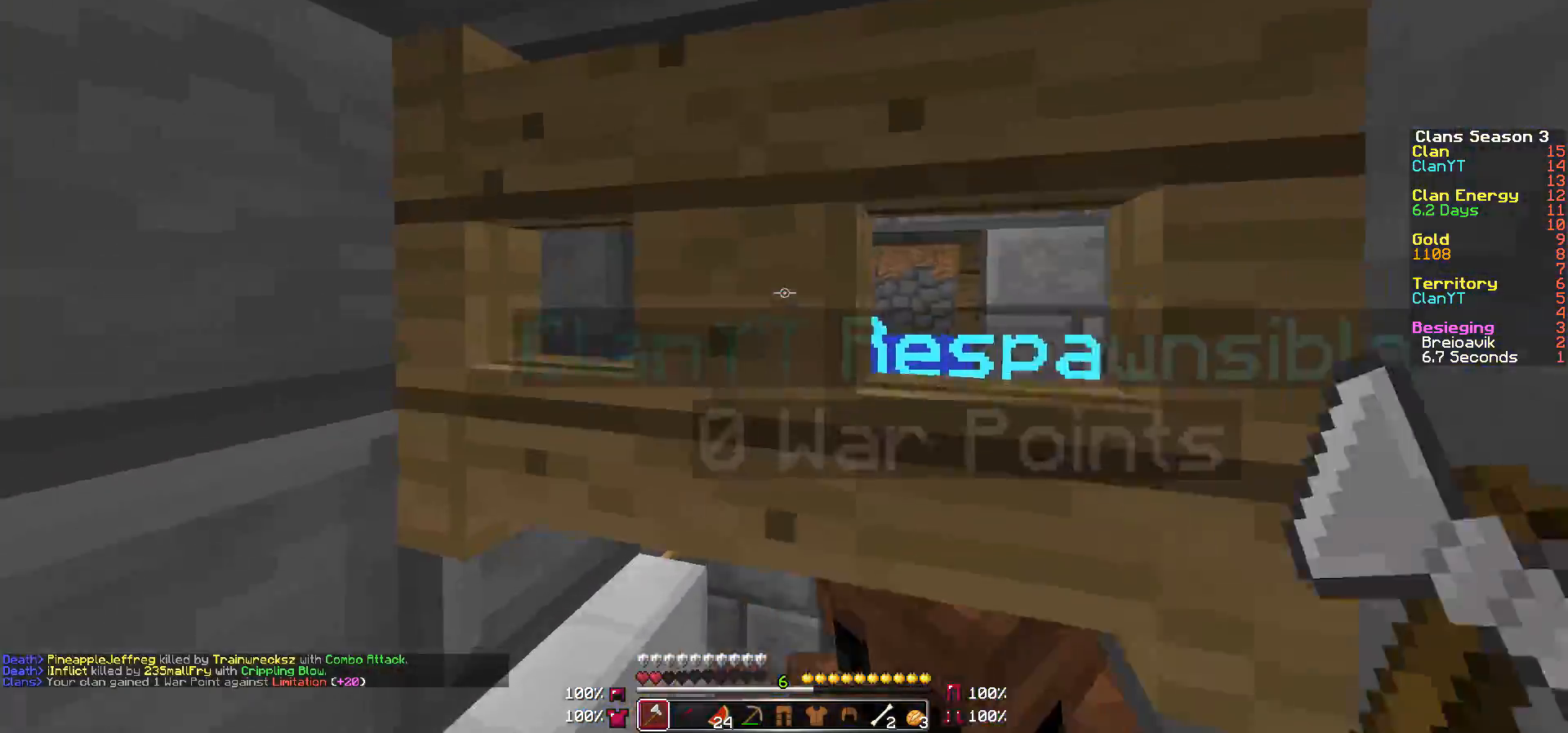
{"keys": ["w"], "mouse": [], "events": [[17, "a", "up"], [17, "mouse_right", "up"]]}
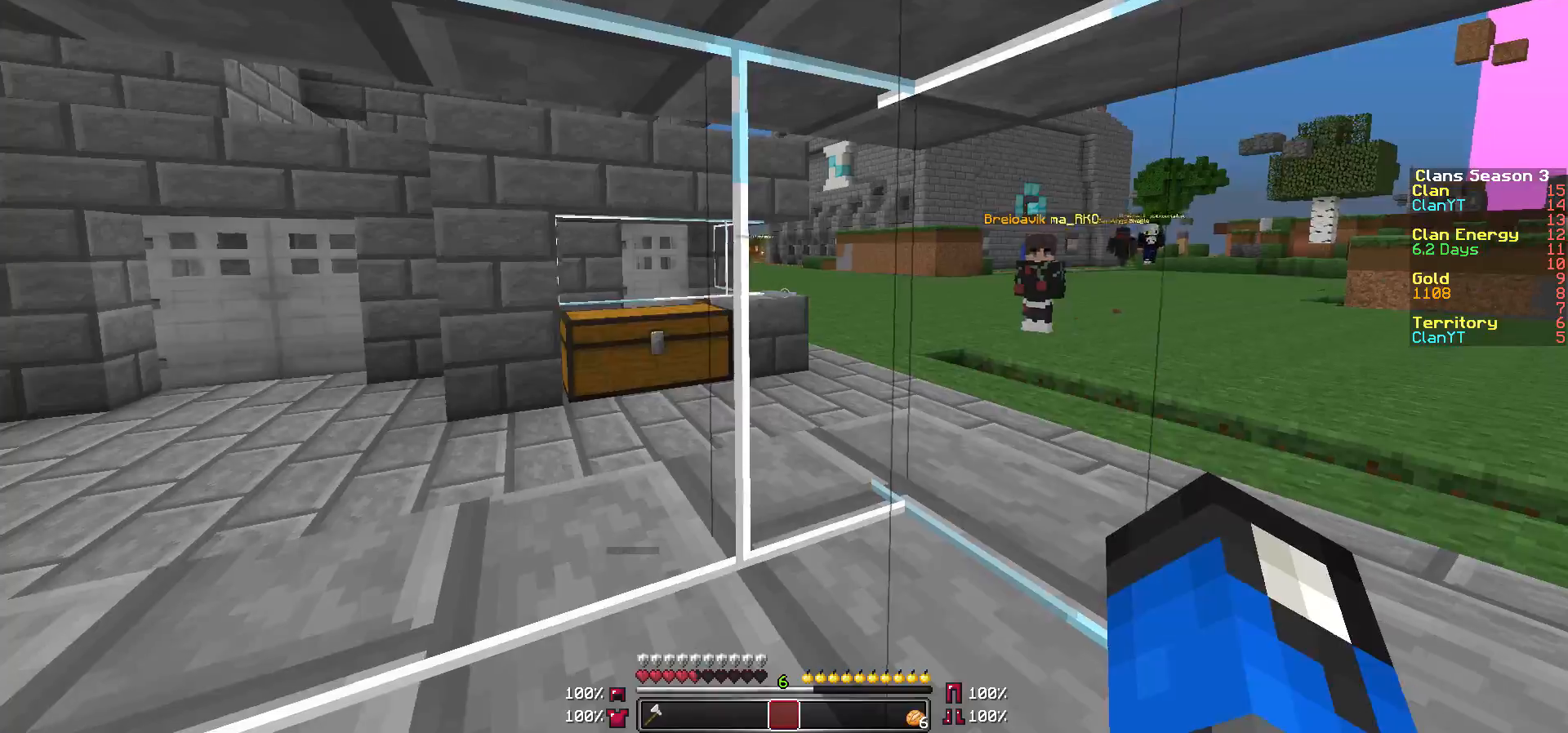
{"keys": ["w"], "mouse": [], "events": [[50, "a", "down"], [300, "a", "up"]]}
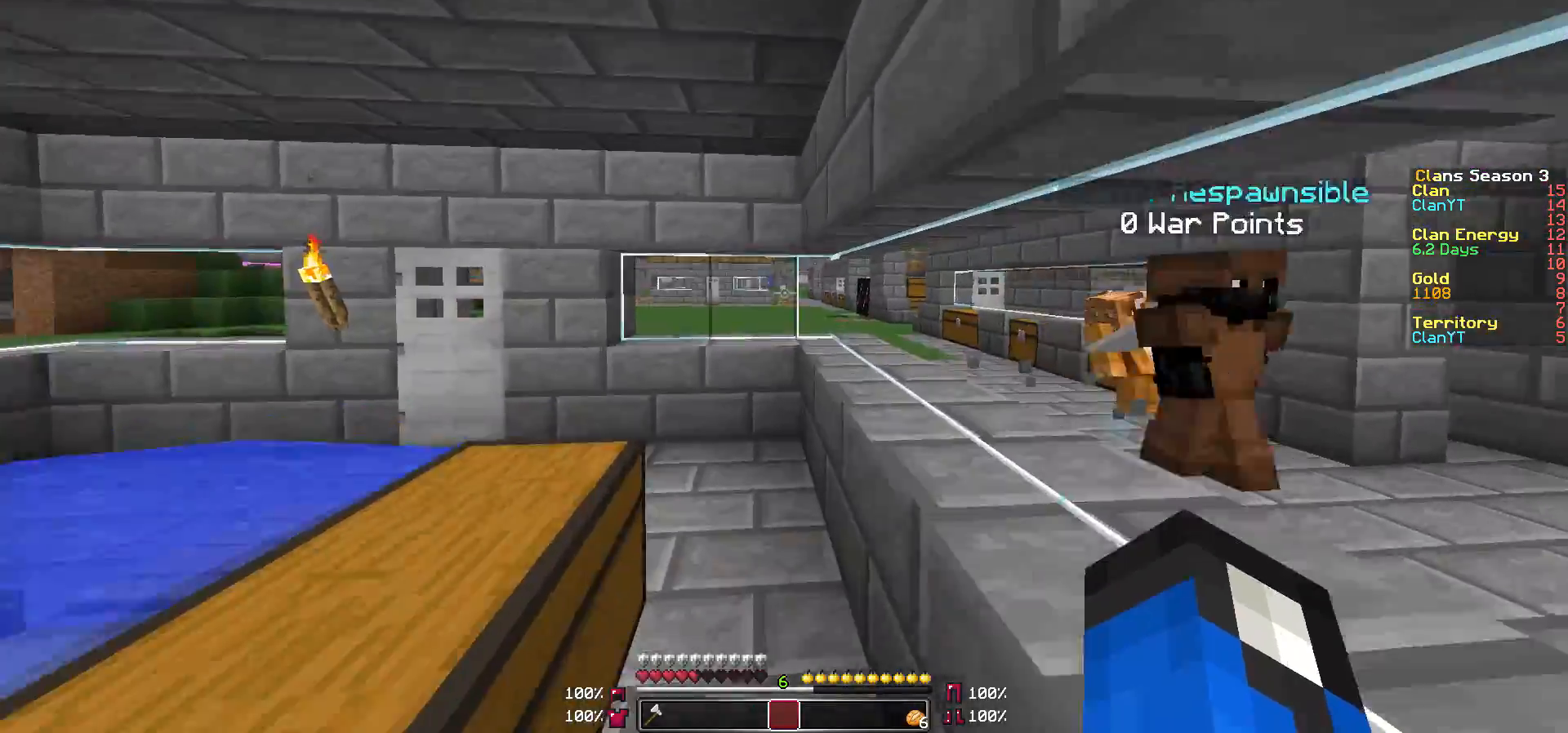
{"keys": ["a", "w"], "mouse": [], "events": [[500, "a", "down"]]}
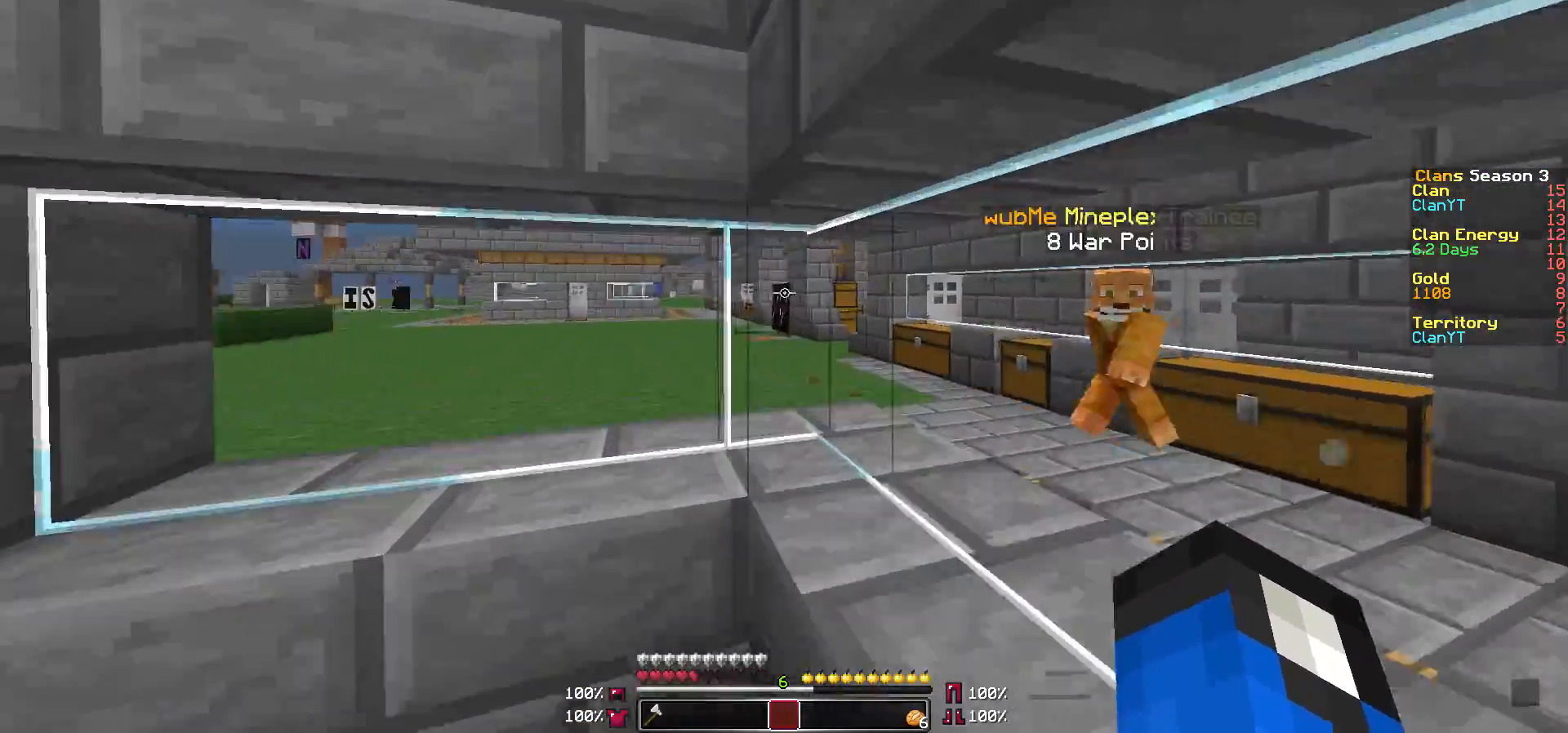
{"keys": ["a", "w"], "mouse": [], "events": [[150, "w", "up"], [350, "w", "down"]]}
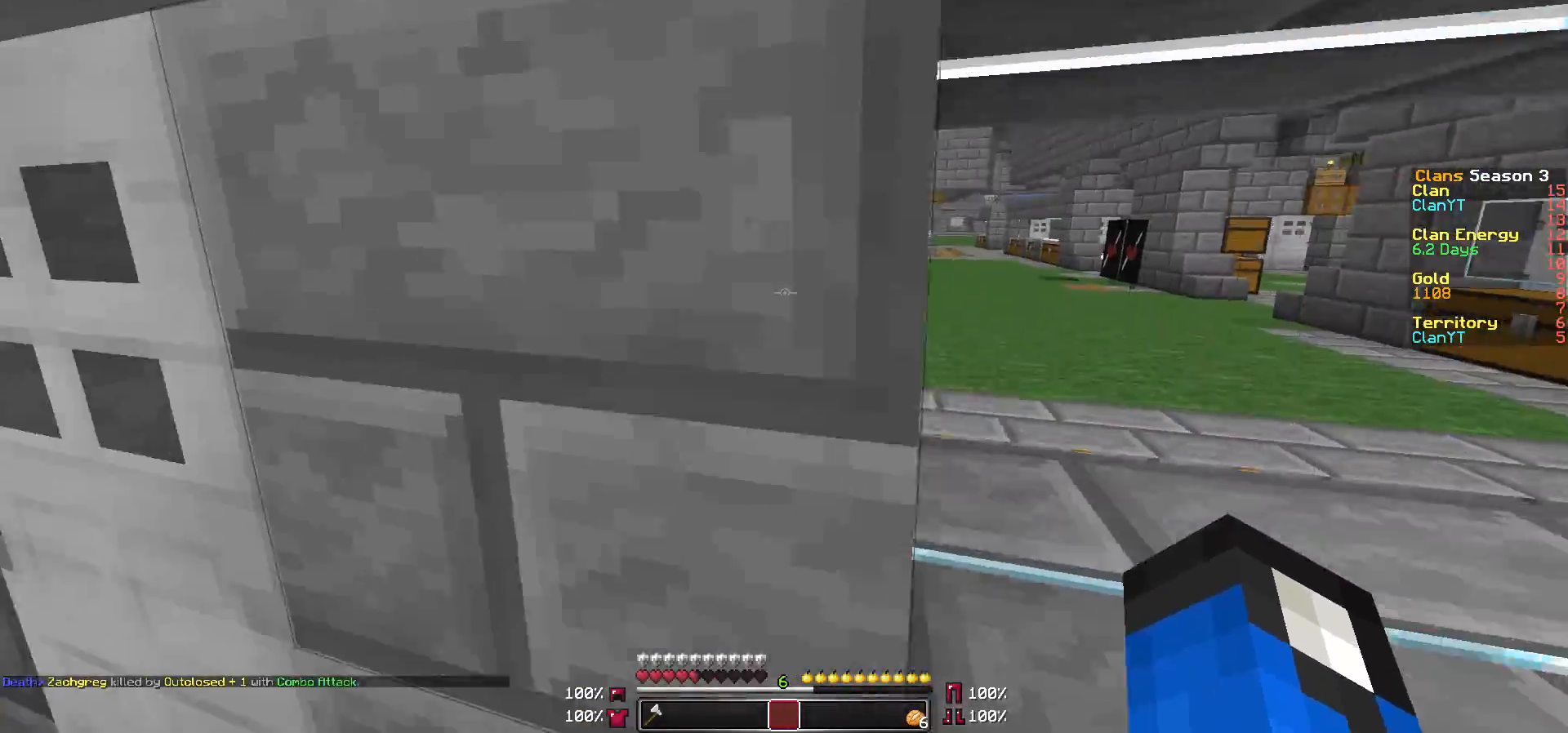
{"keys": ["w"], "mouse": [], "events": [[250, "a", "up"], [250, "mouse_right", "down"], [367, "d", "down"], [400, "mouse_right", "up"], [500, "d", "up"]]}